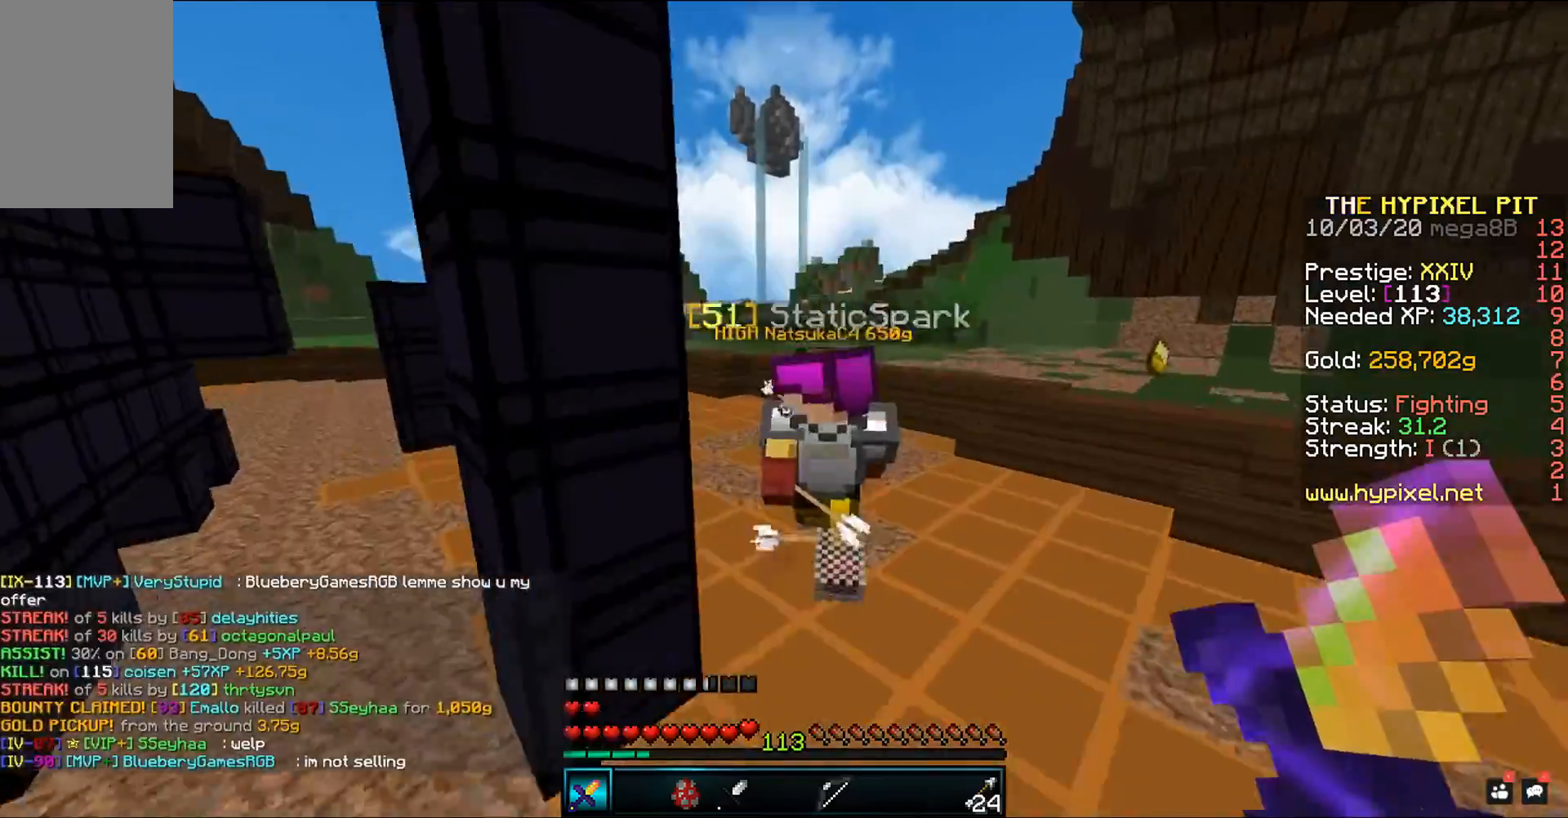
Gameplay with keyboard and mouse; each line is a JSON object with the keys and mouse buttons held at the frame after it. "events" lists presses ("down") and releases ("up") of "a", "d", "s", "space", "w", "mouse_left" and "mouse_right" between this image and that frame as [ms after this image, input, new state], when the widget could be followed in between. "mouse_left", "mouse_right" = the "left", "right" buttons of the "mouse" list. No other keys are recorded. Fast repeated clicks can show as one long hold. Mouse movement is not recorded.
{"keys": ["w"], "mouse": ["left"], "events": [[150, "space", "up"], [167, "mouse_left", "down"]]}
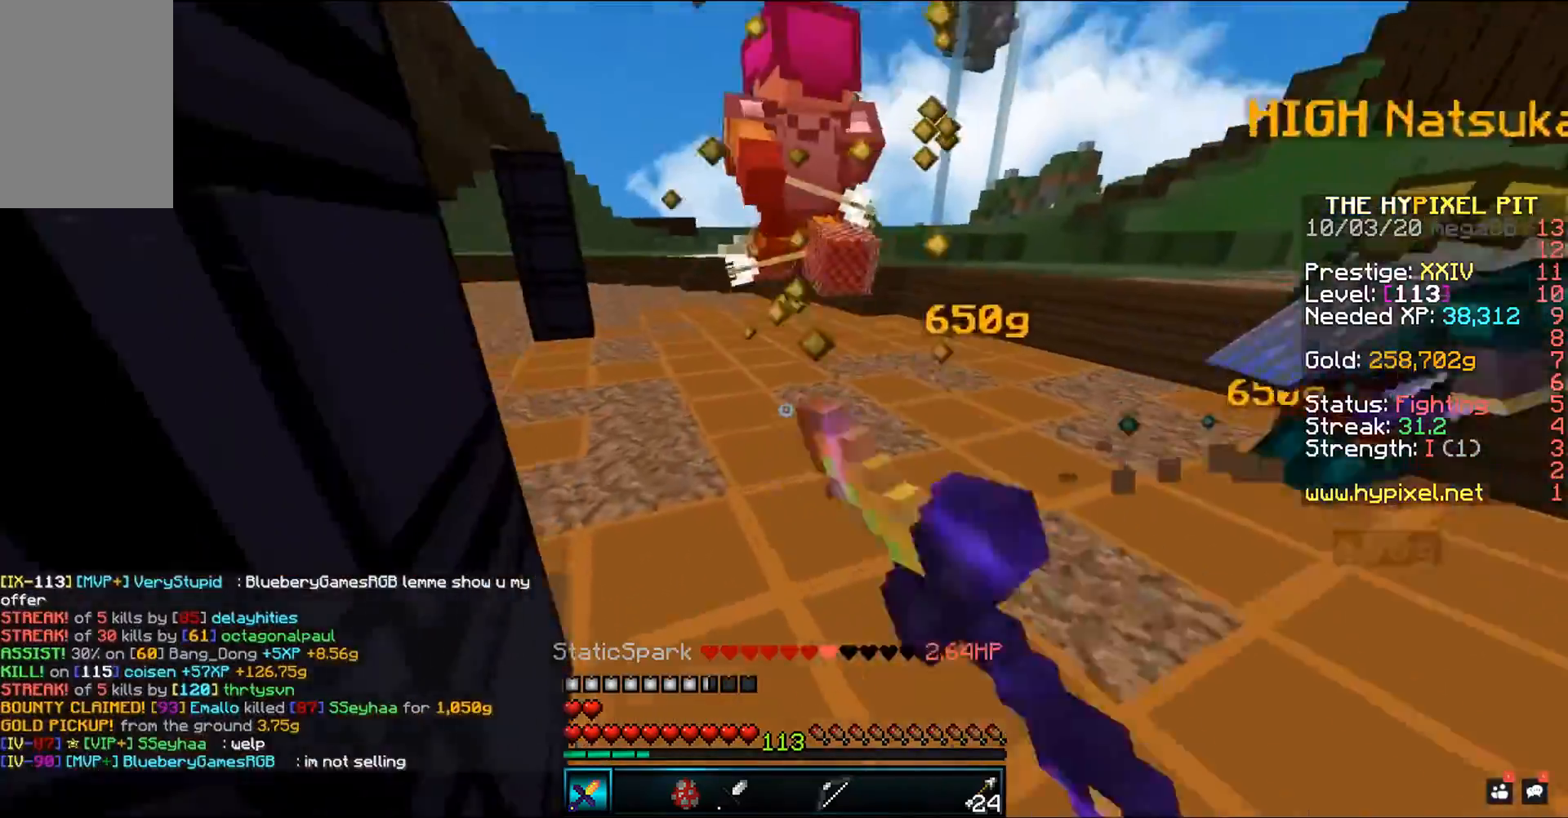
{"keys": ["space", "w"], "mouse": ["left"], "events": [[267, "space", "down"]]}
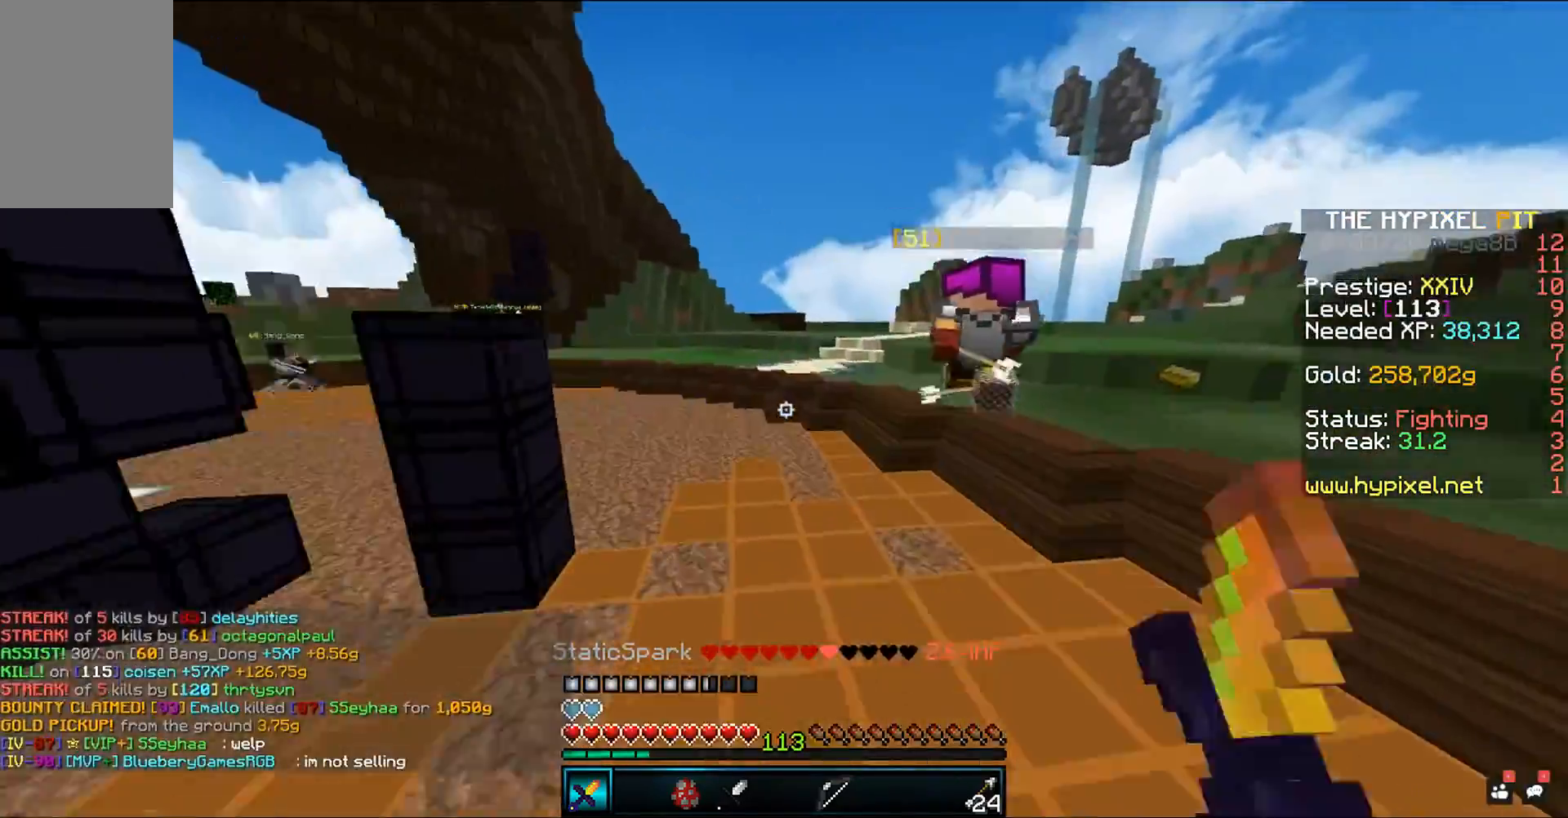
{"keys": ["a", "space", "w"], "mouse": [], "events": [[150, "mouse_left", "up"], [367, "a", "down"]]}
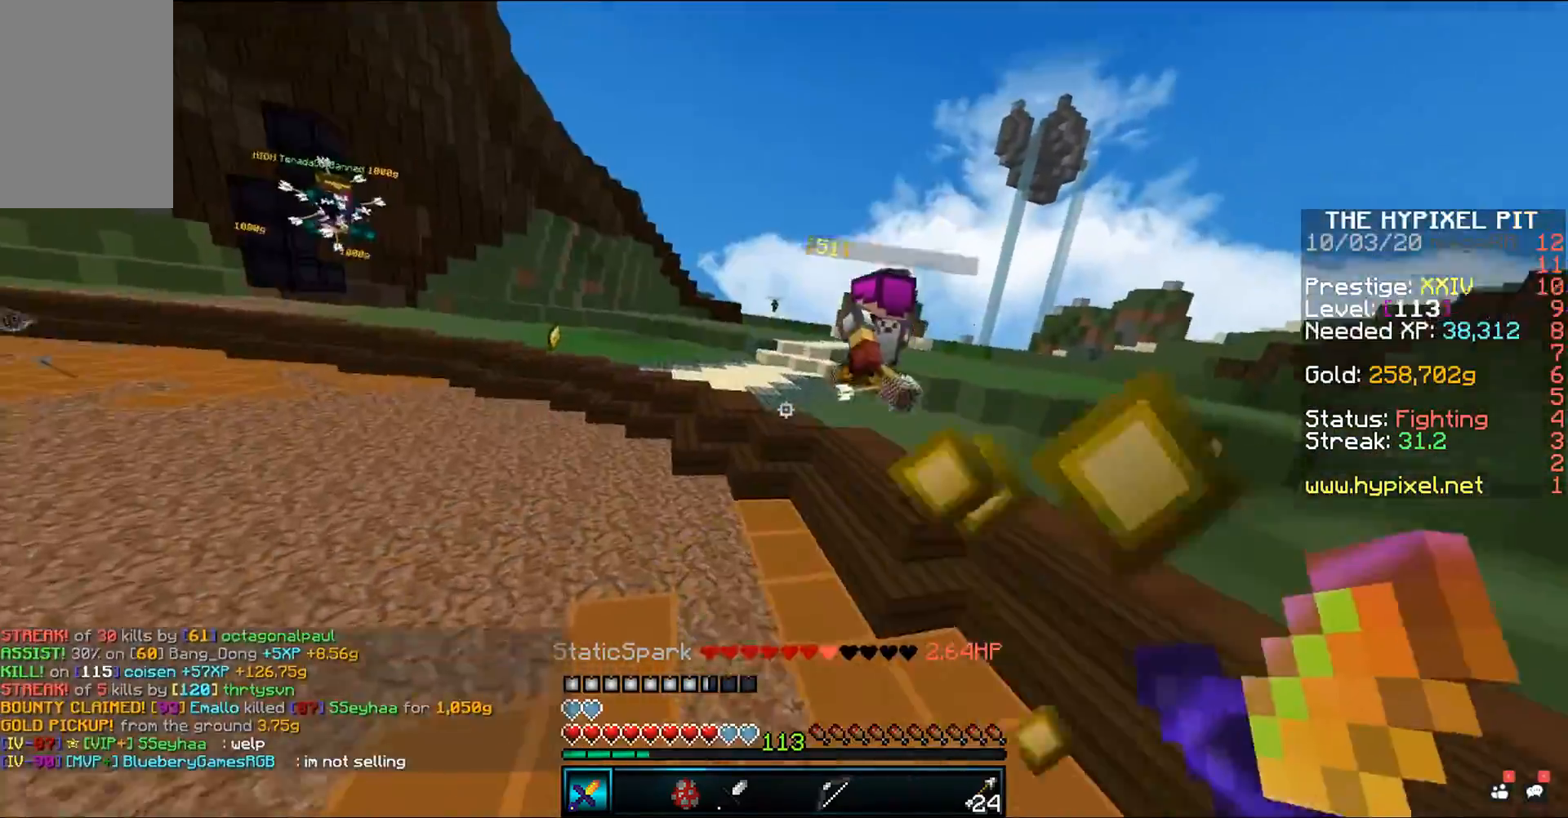
{"keys": ["space", "w"], "mouse": ["left"], "events": [[300, "a", "up"], [367, "mouse_left", "down"]]}
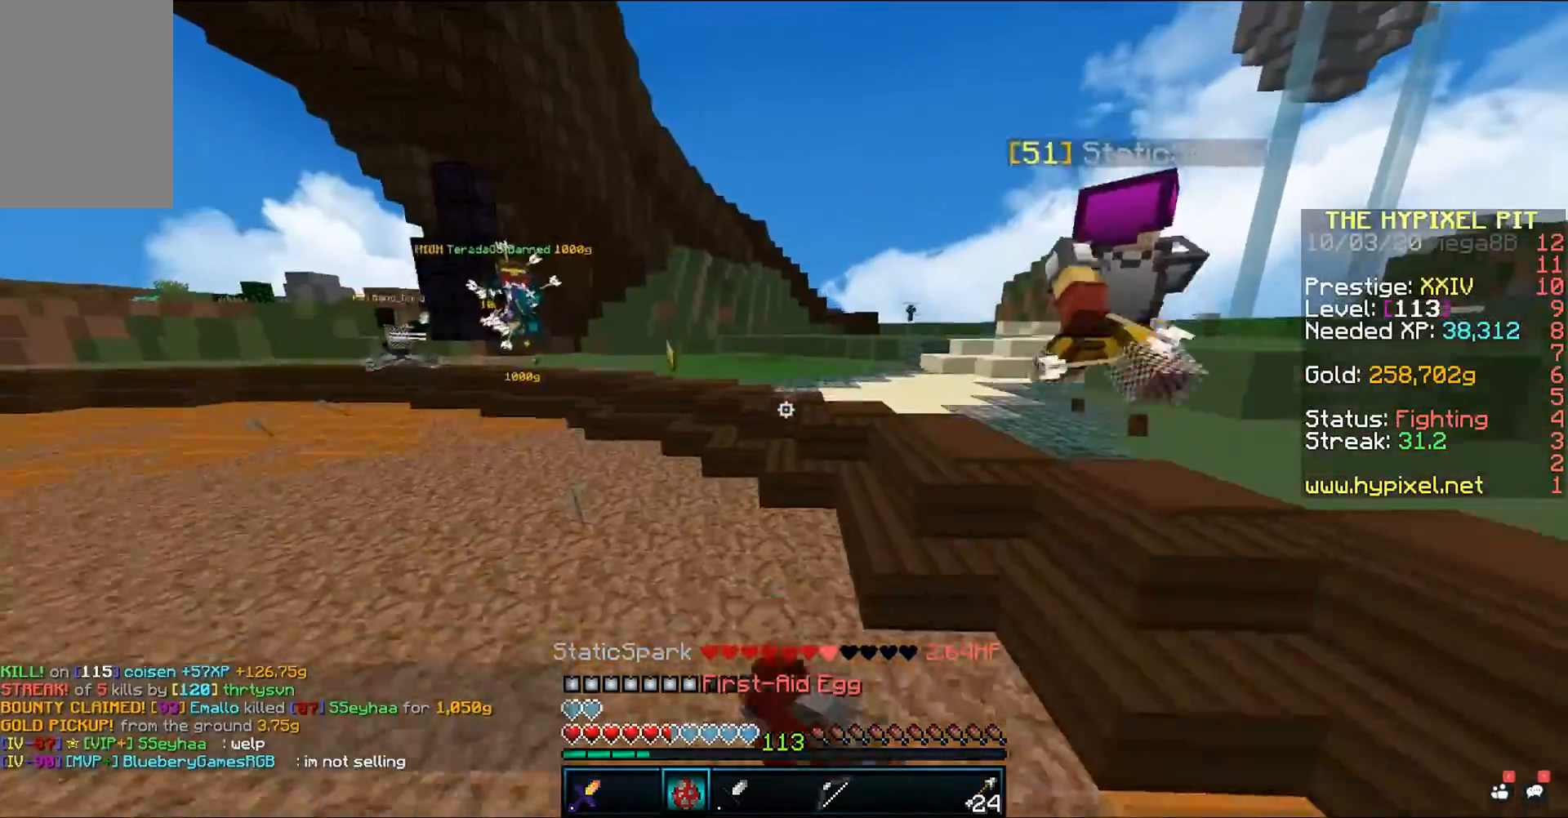
{"keys": ["space", "w"], "mouse": [], "events": [[150, "mouse_left", "up"]]}
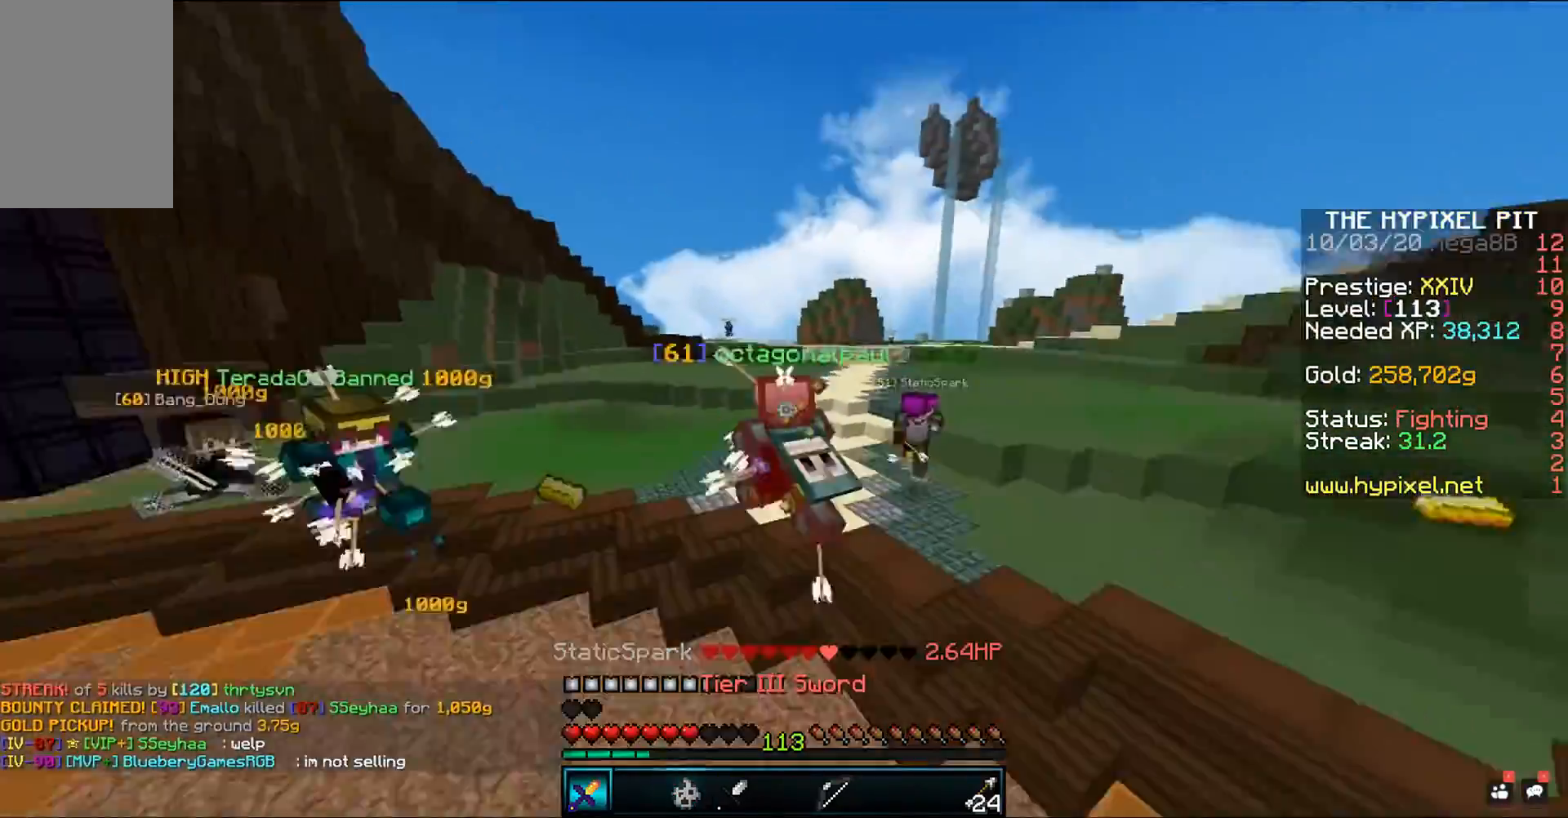
{"keys": ["space", "w"], "mouse": [], "events": []}
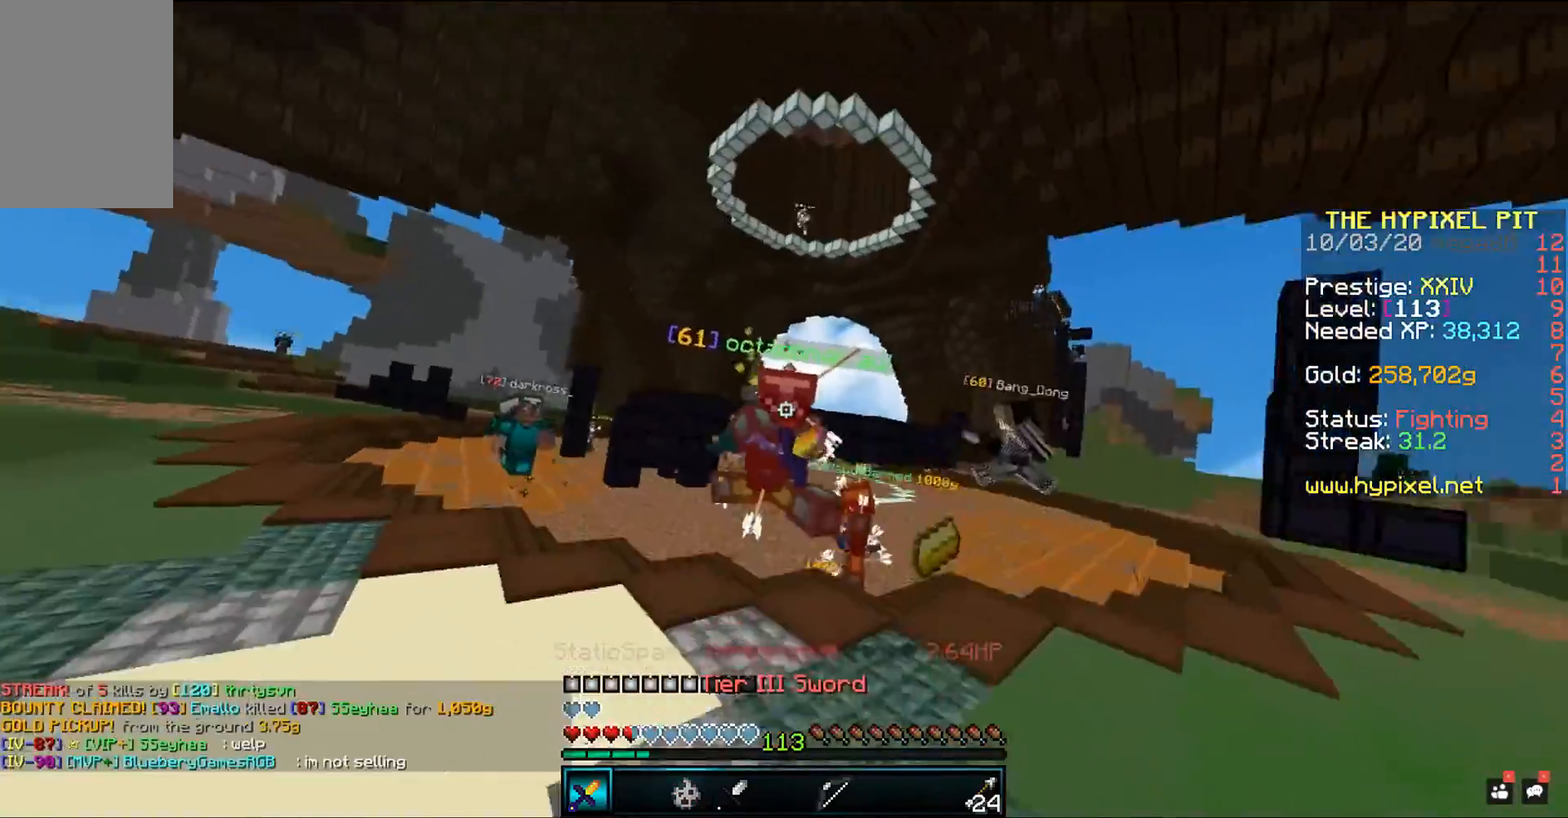
{"keys": ["space", "w"], "mouse": [], "events": []}
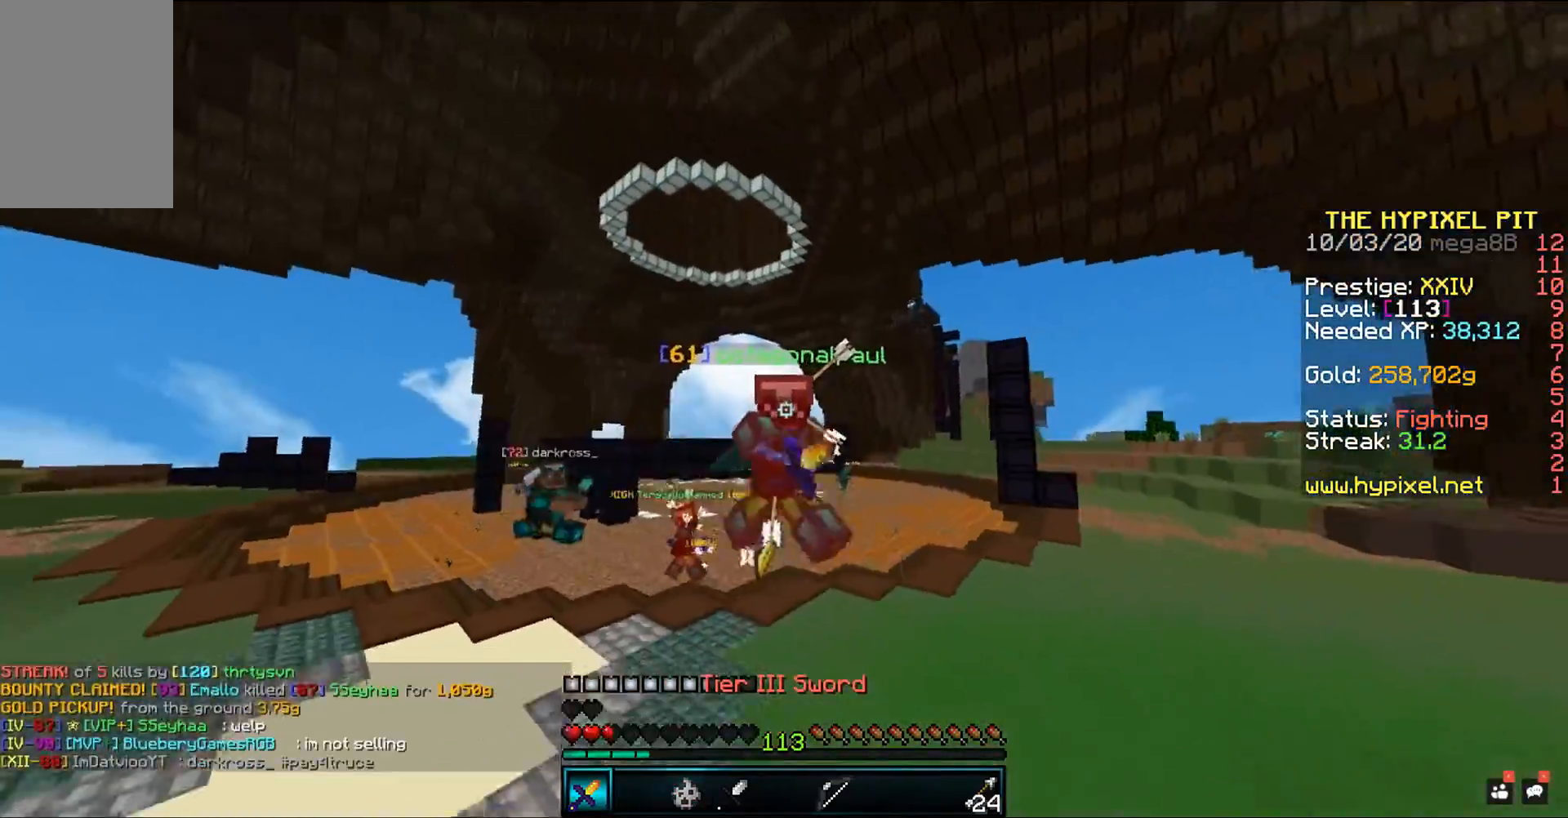
{"keys": ["space", "w"], "mouse": ["right"], "events": [[33, "mouse_right", "down"]]}
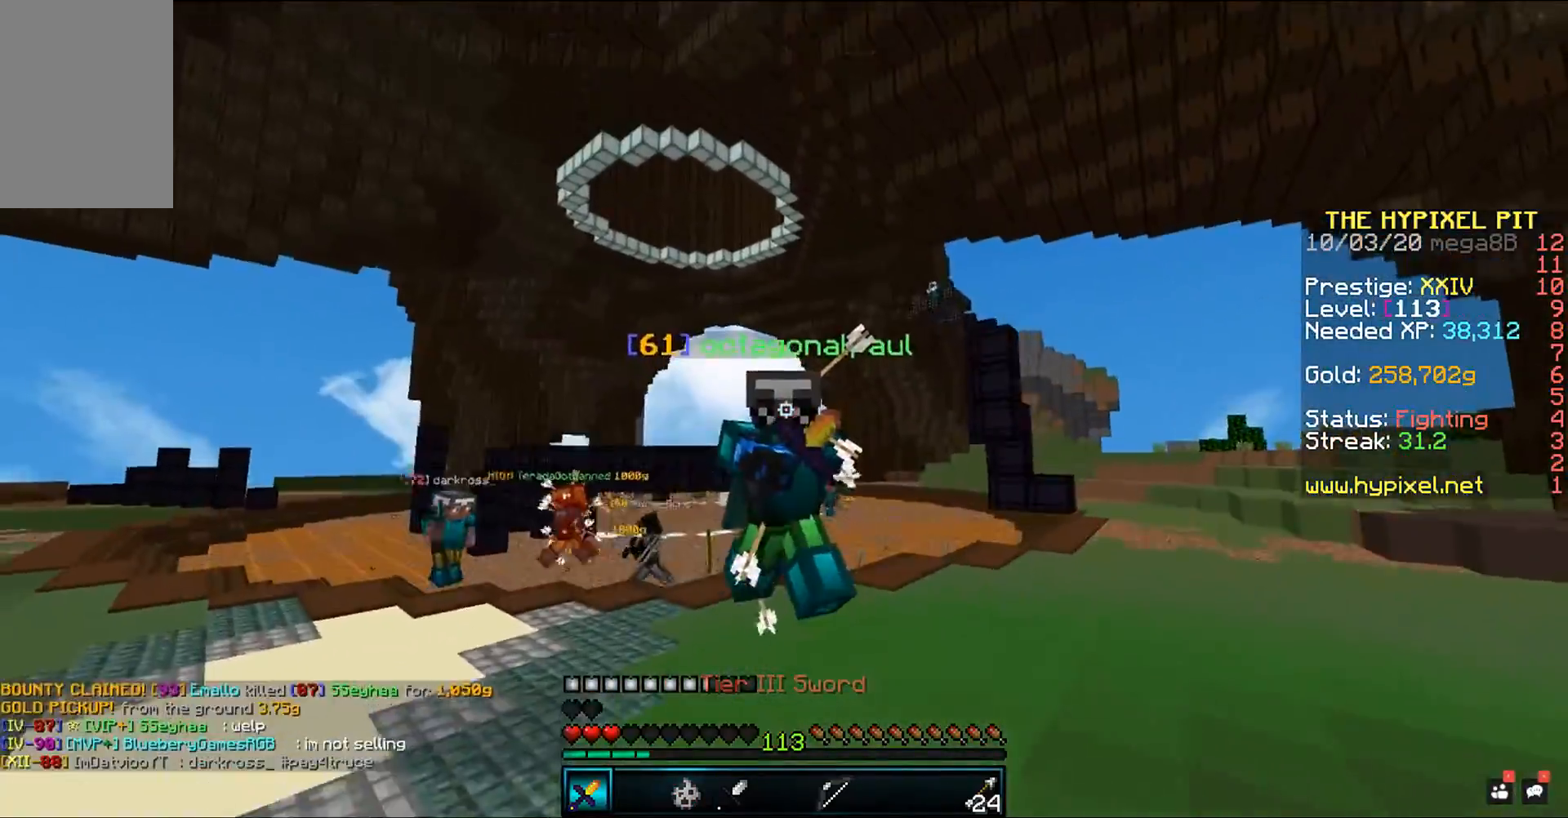
{"keys": ["space", "w"], "mouse": ["right"], "events": []}
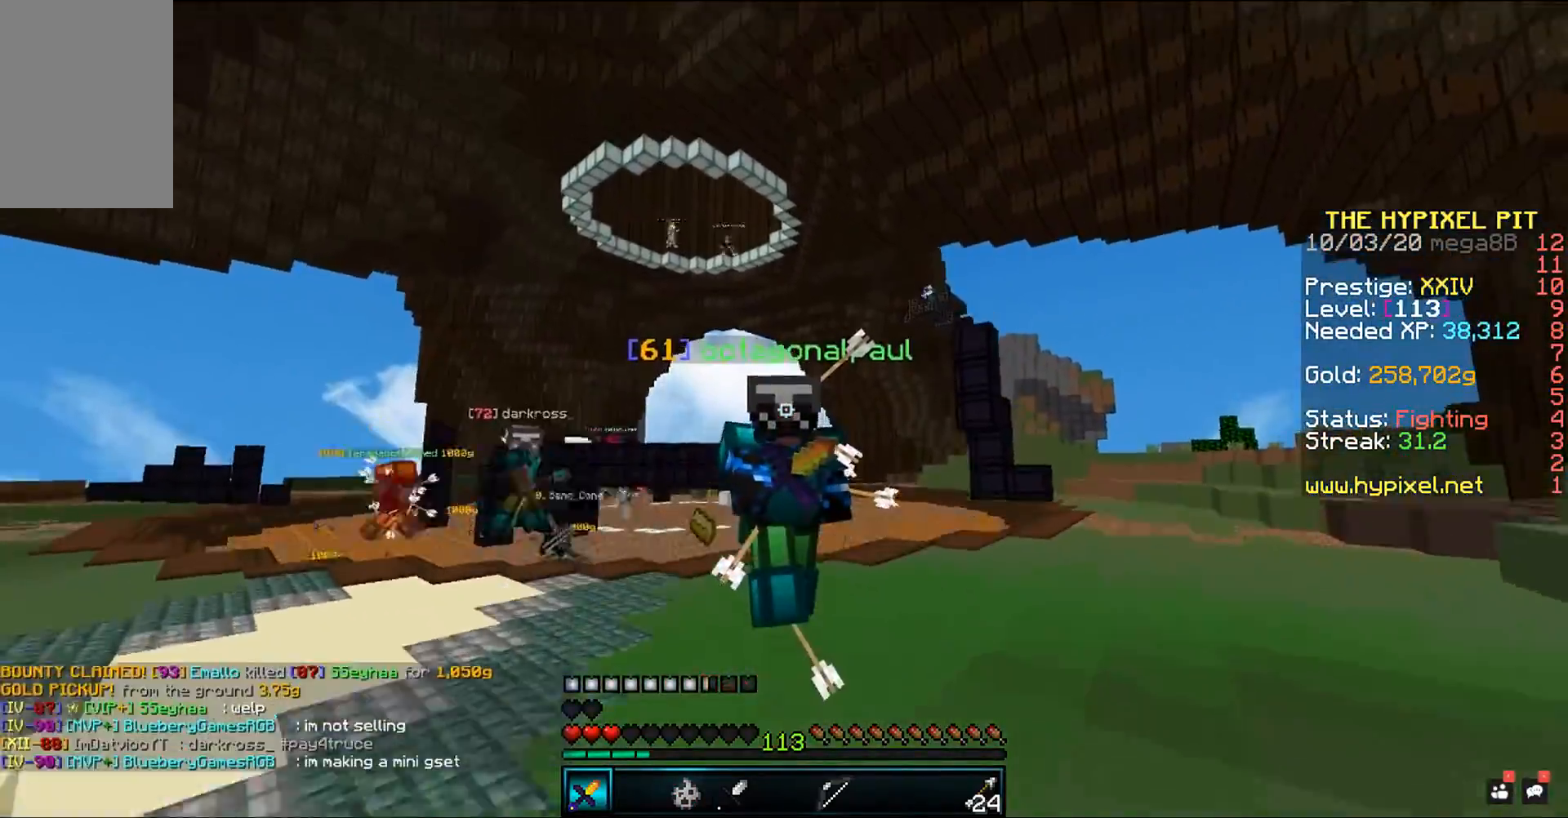
{"keys": ["space", "w"], "mouse": ["right"], "events": []}
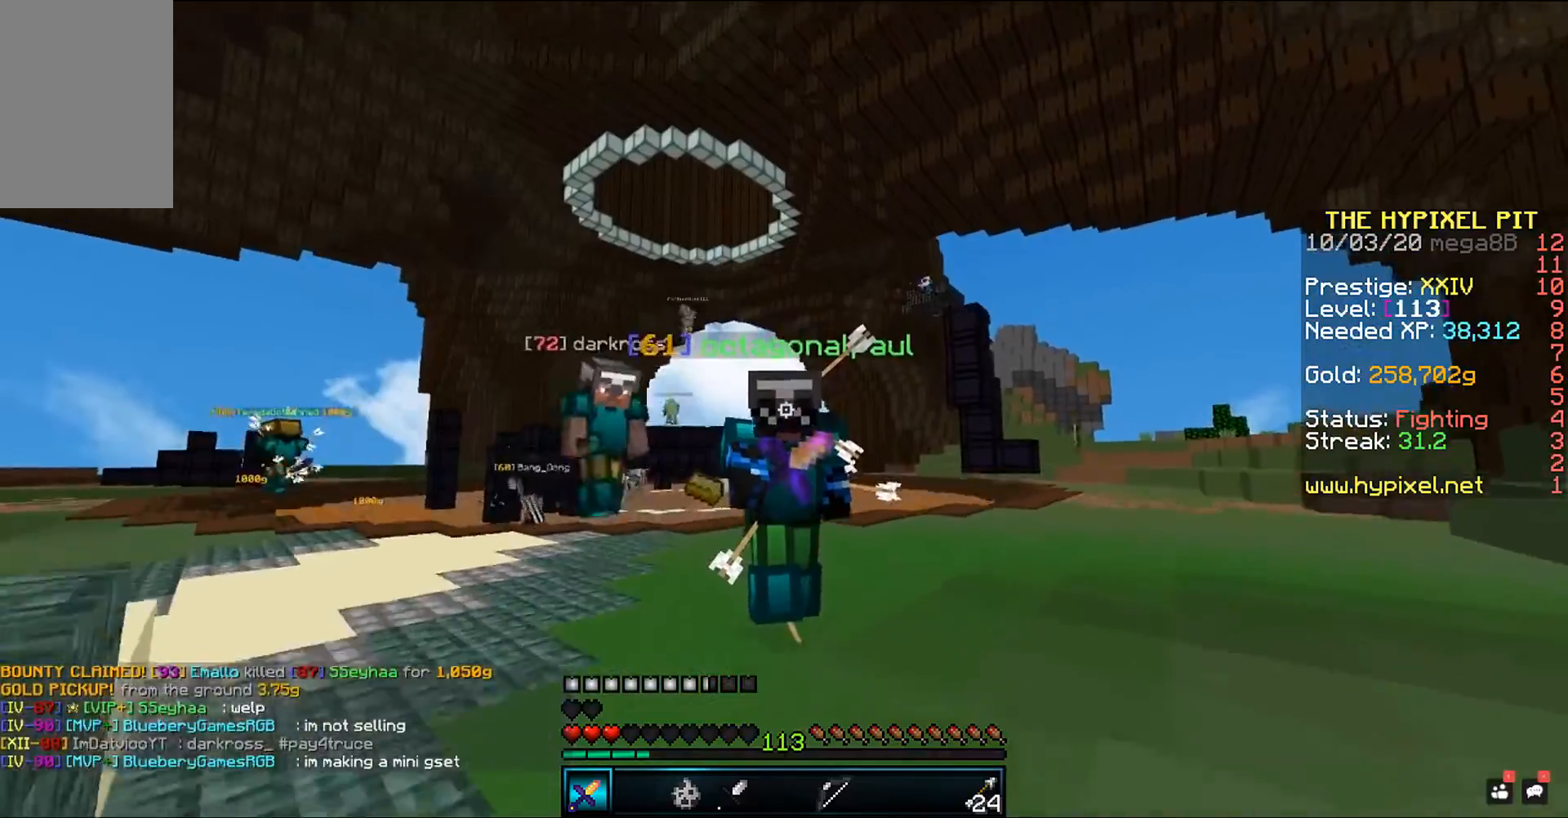
{"keys": ["space", "w"], "mouse": ["right"], "events": []}
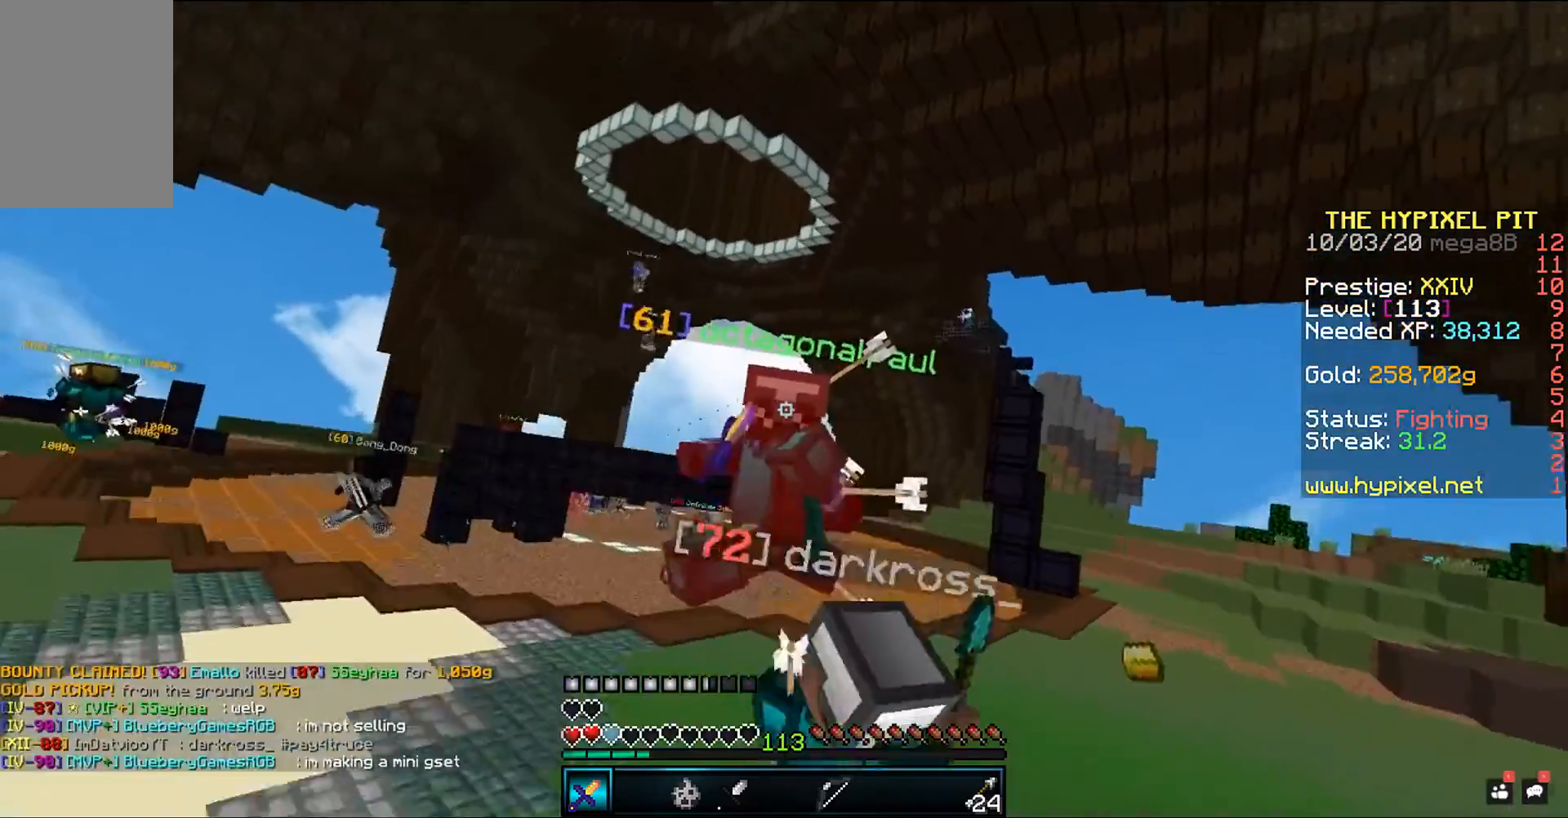
{"keys": ["space", "w"], "mouse": ["right"], "events": []}
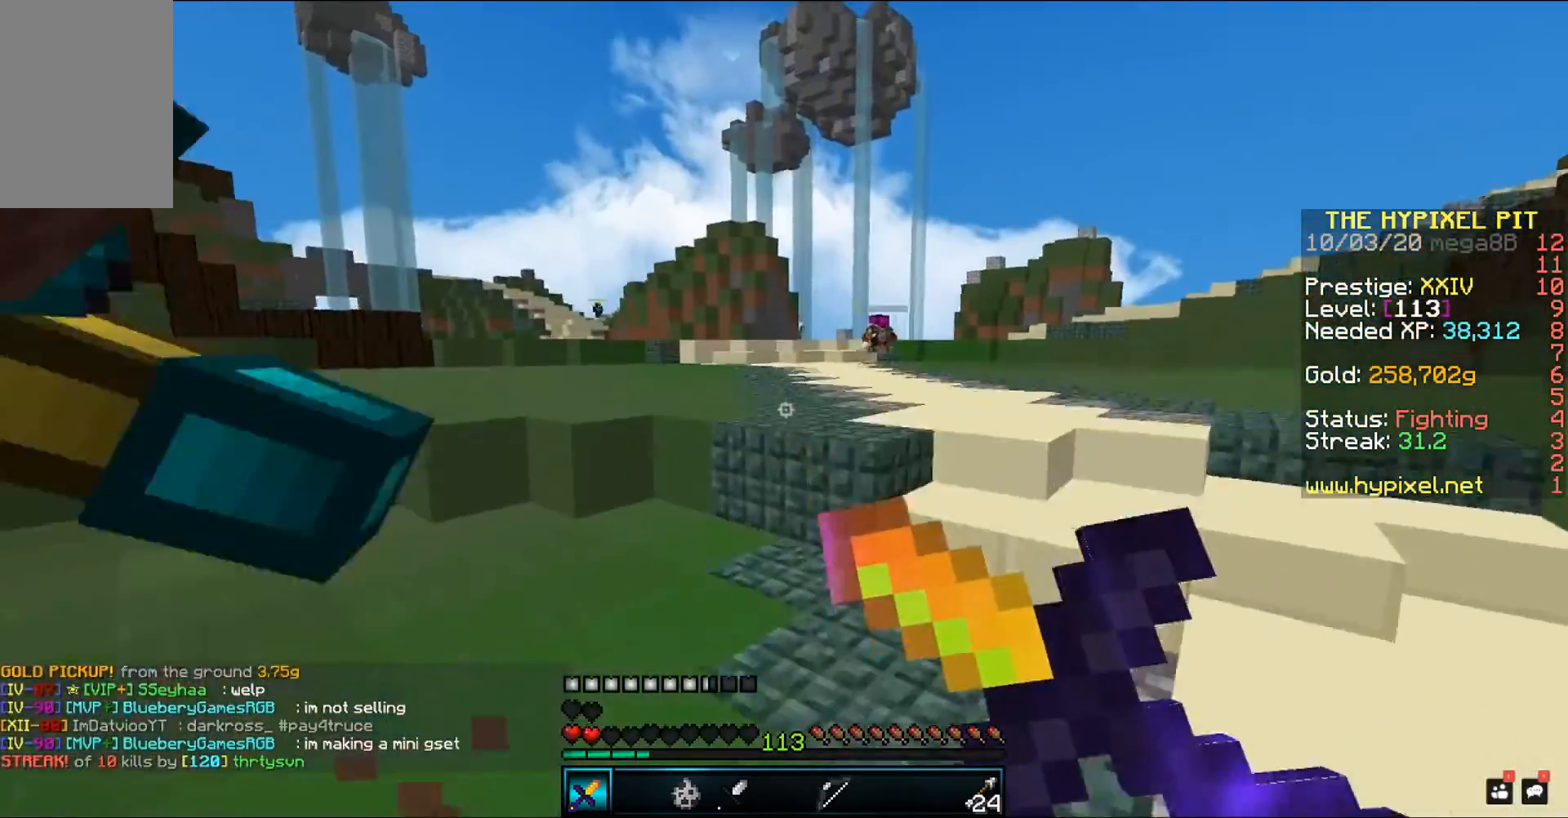
{"keys": ["space", "w"], "mouse": ["right"], "events": []}
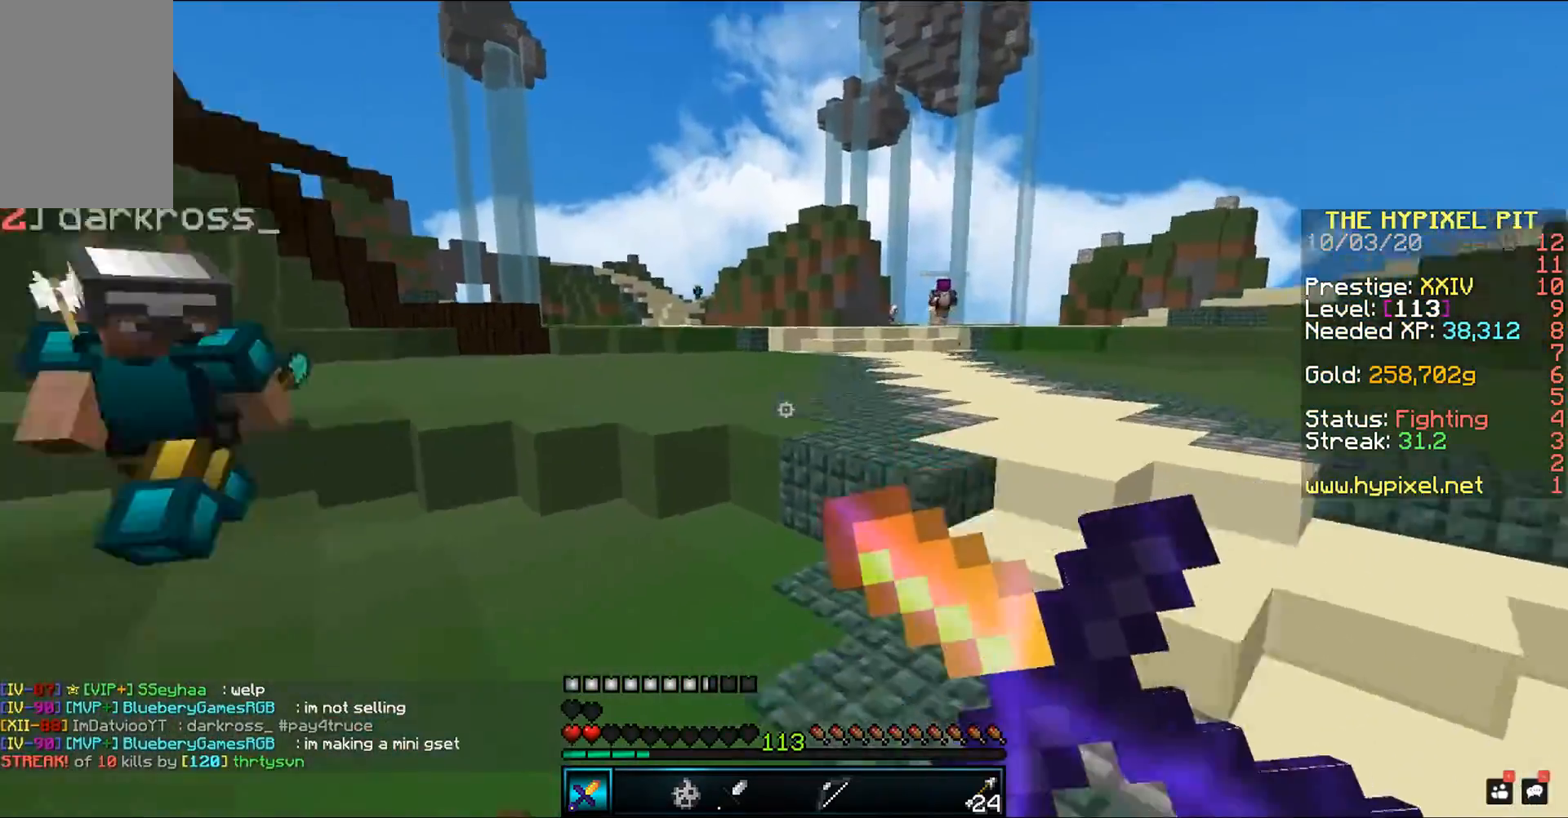
{"keys": [], "mouse": ["right"], "events": [[467, "space", "up"], [467, "w", "up"]]}
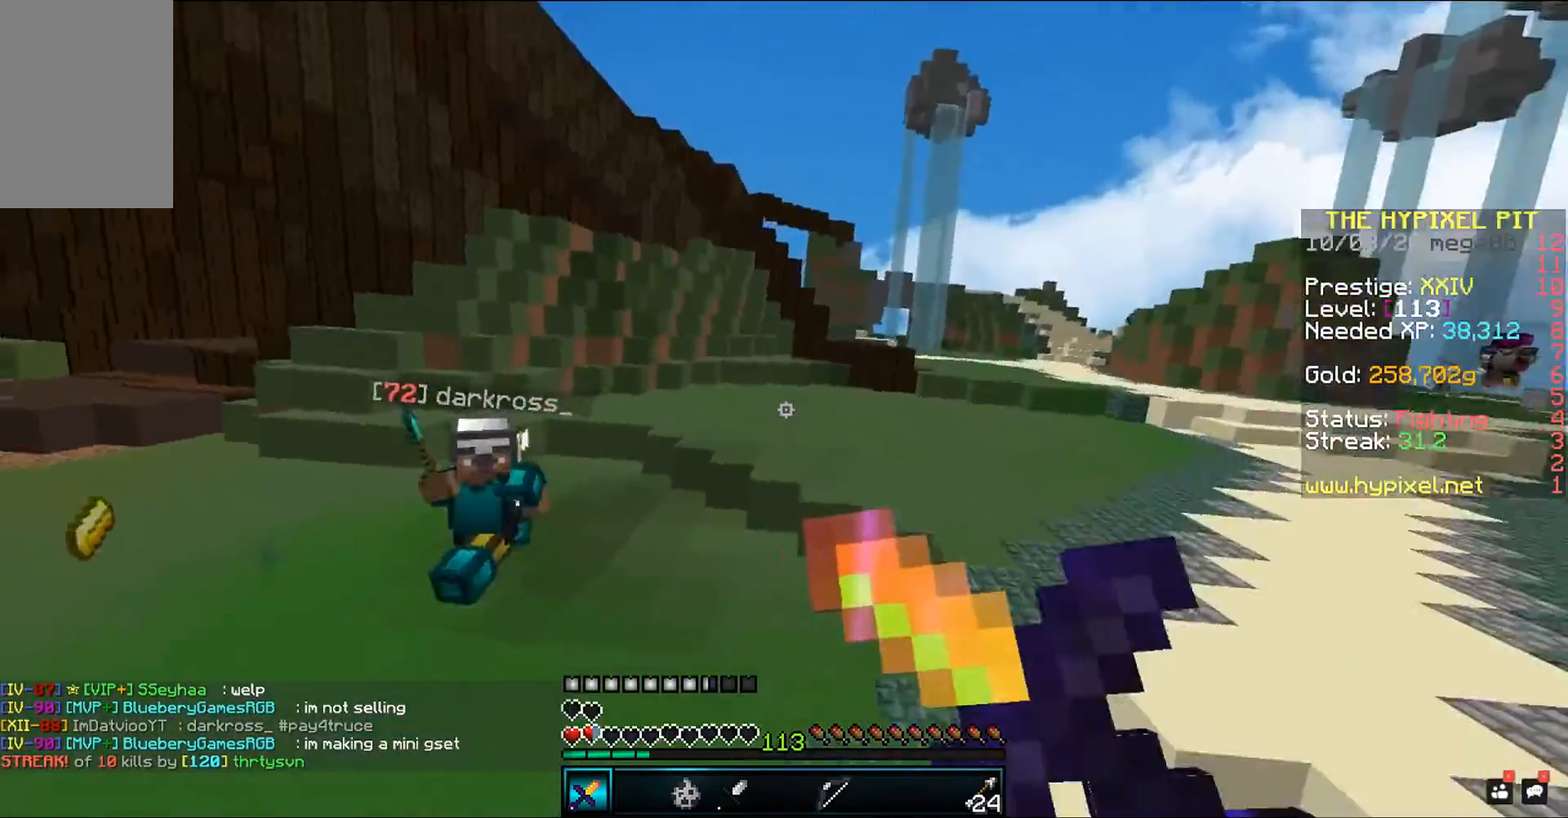
{"keys": ["w"], "mouse": ["right"], "events": [[83, "w", "down"]]}
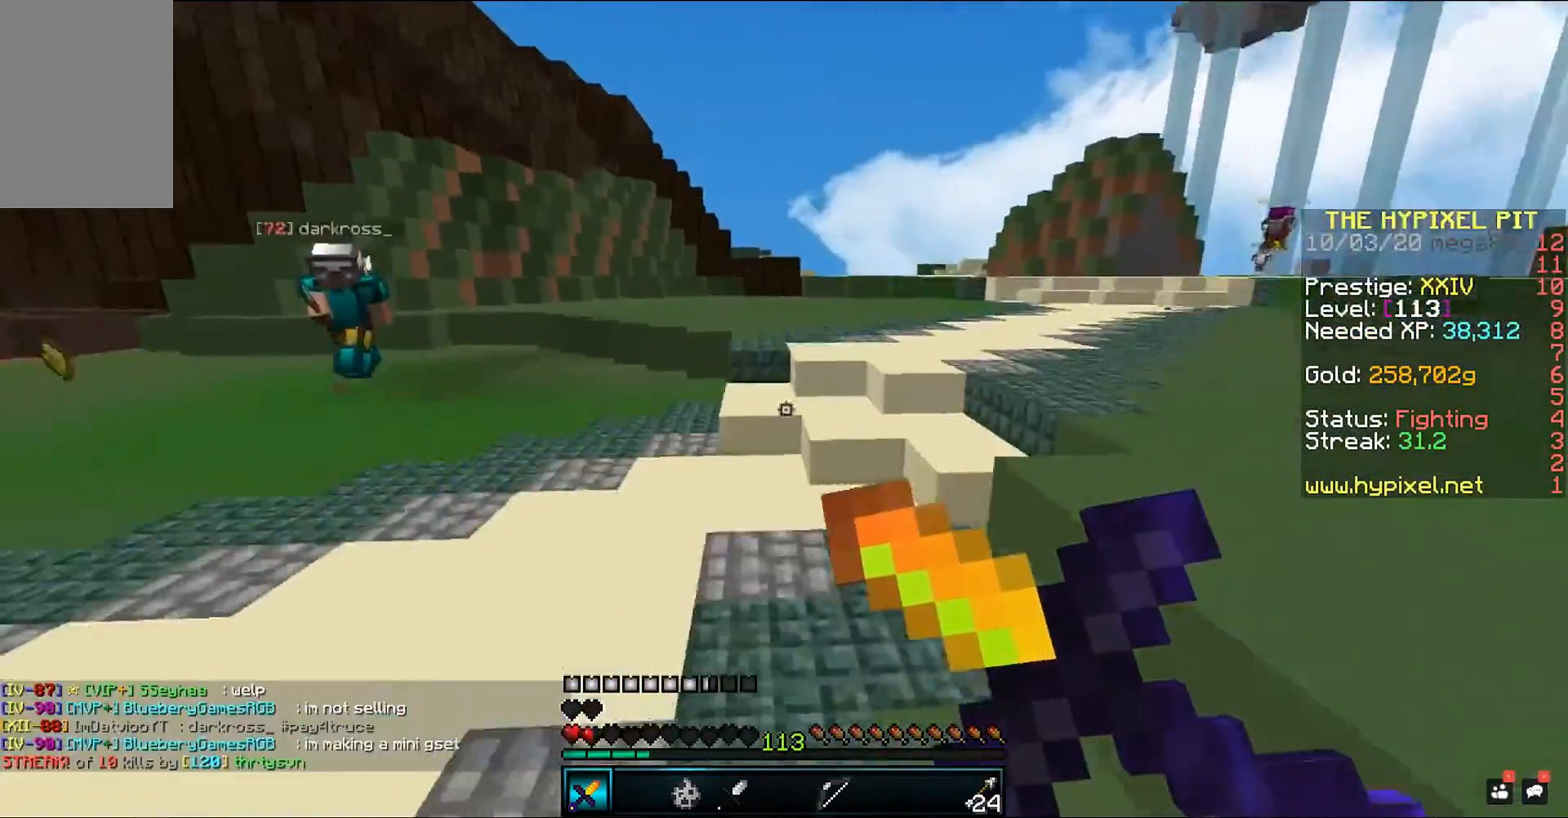
{"keys": [], "mouse": ["right"], "events": [[17, "w", "up"]]}
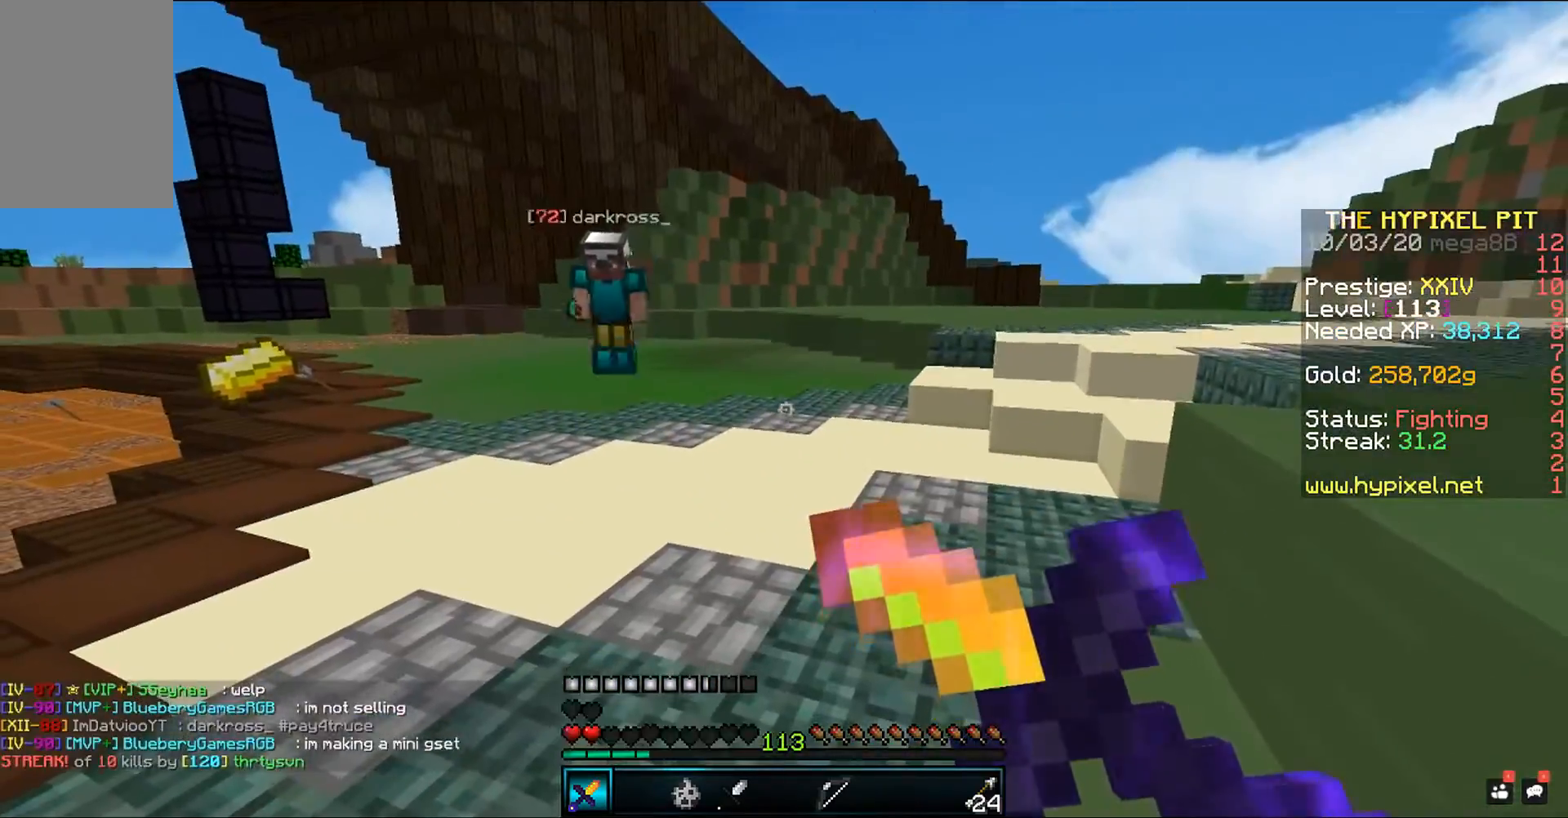
{"keys": ["w"], "mouse": ["right"], "events": [[67, "d", "down"], [117, "w", "down"], [150, "d", "up"], [183, "d", "down"], [317, "d", "up"]]}
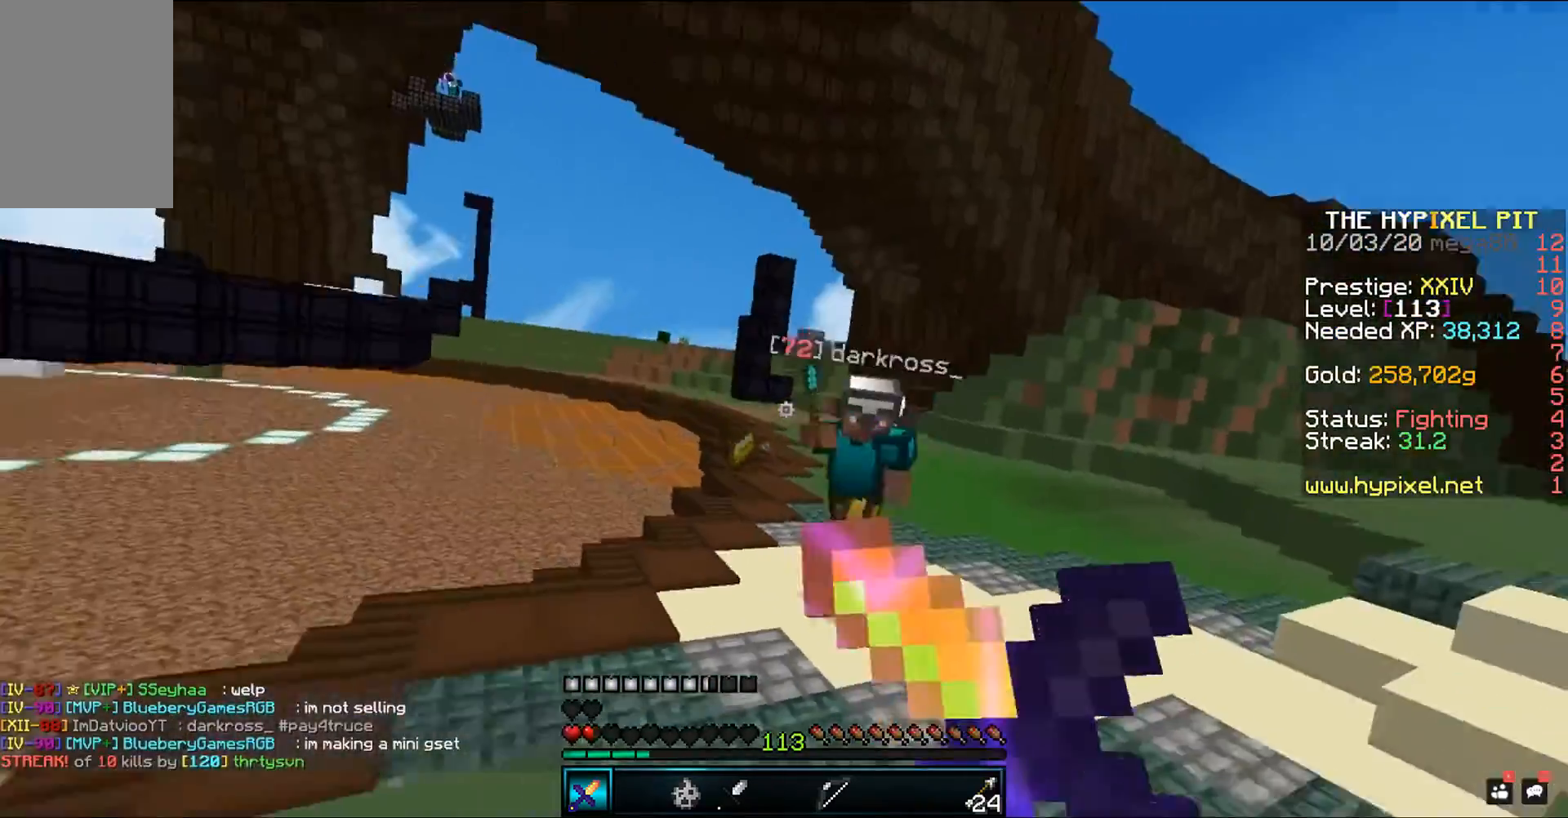
{"keys": [], "mouse": ["right"], "events": [[250, "w", "up"]]}
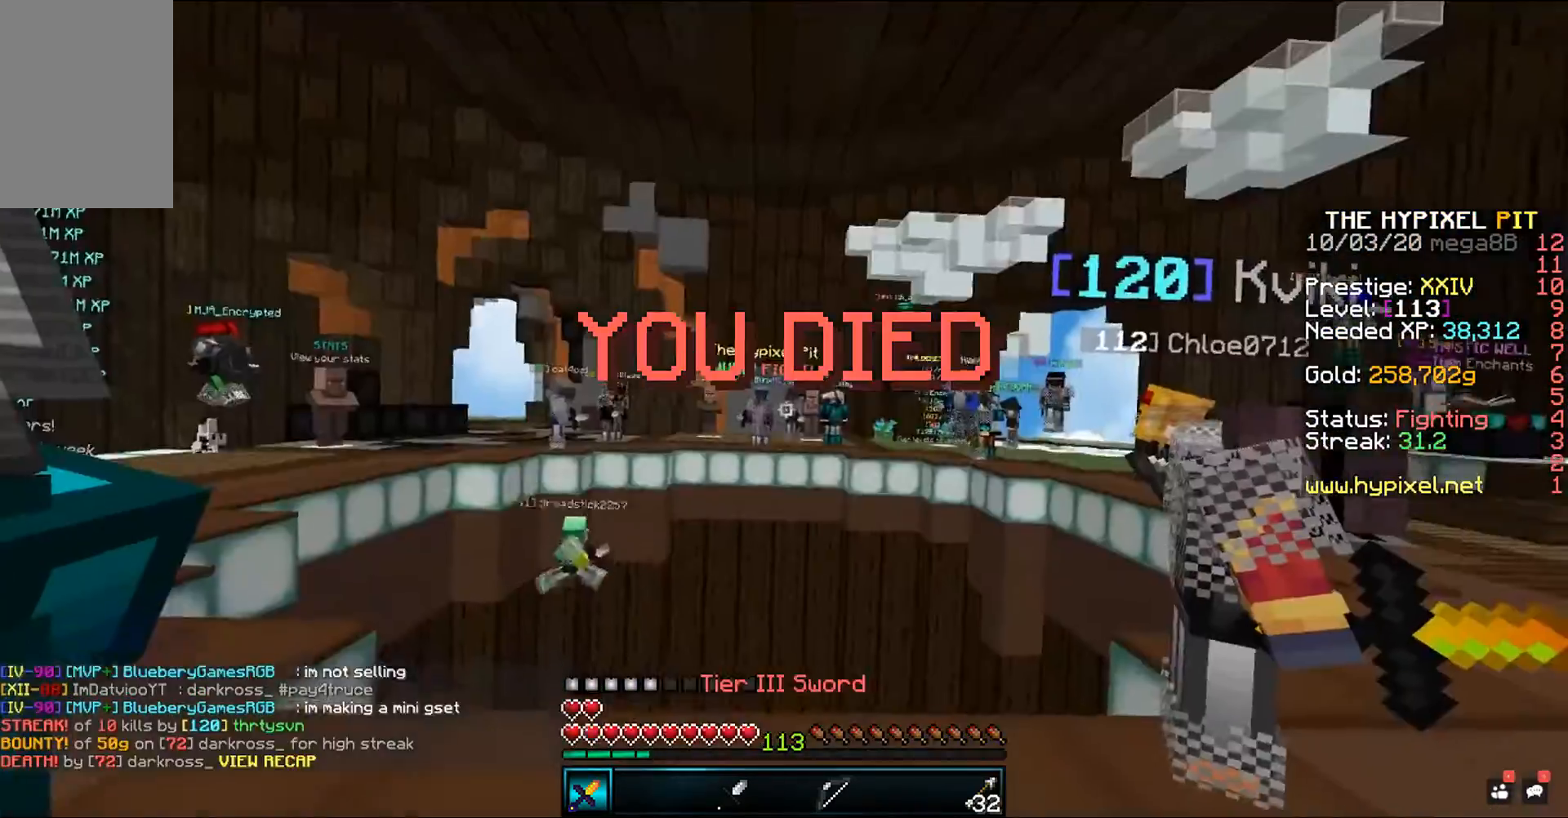
{"keys": [], "mouse": [], "events": [[450, "mouse_right", "up"]]}
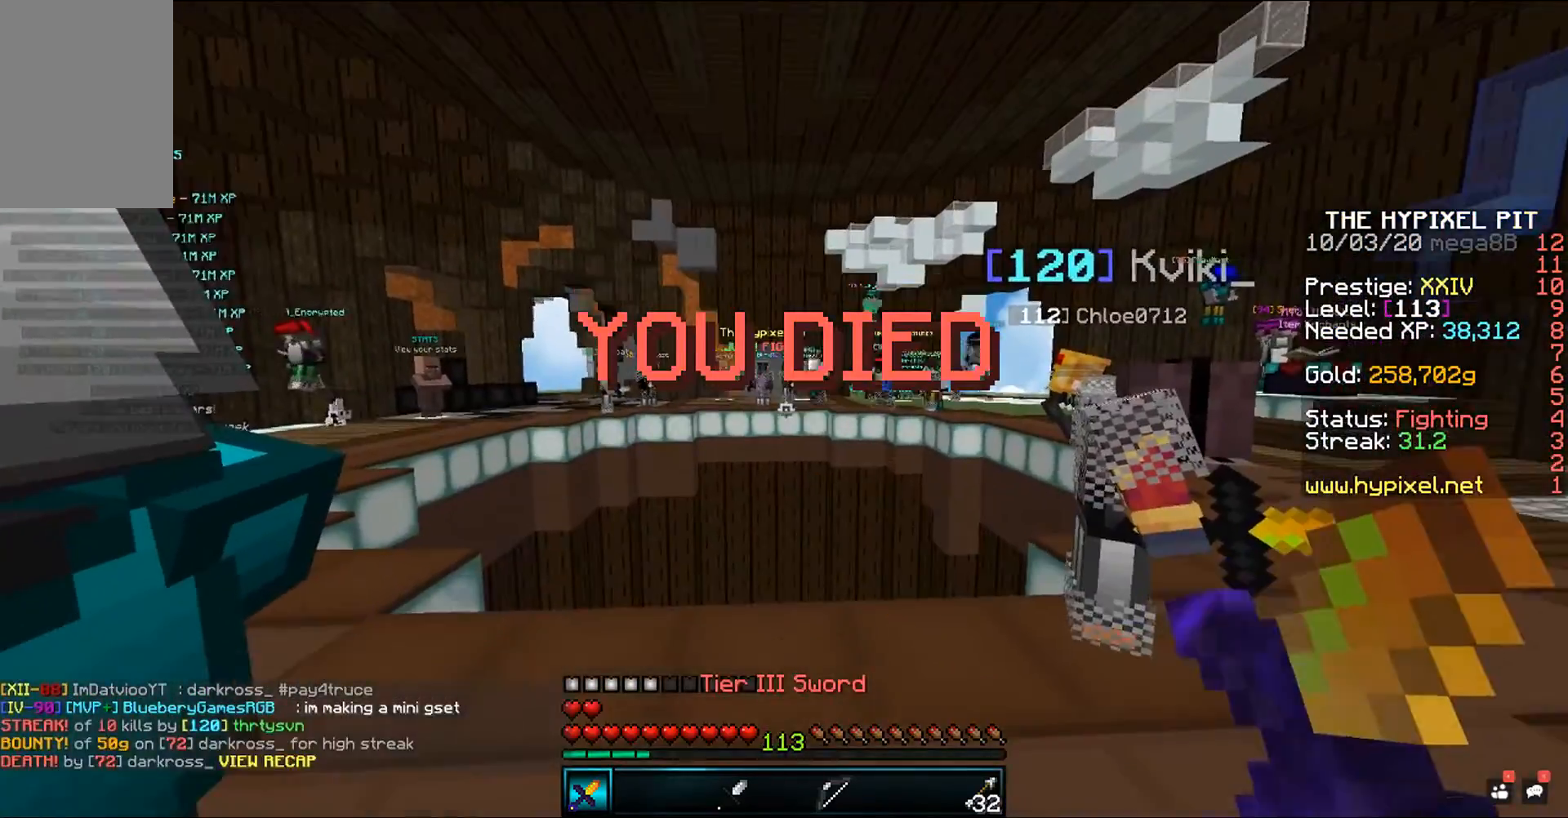
{"keys": [], "mouse": [], "events": []}
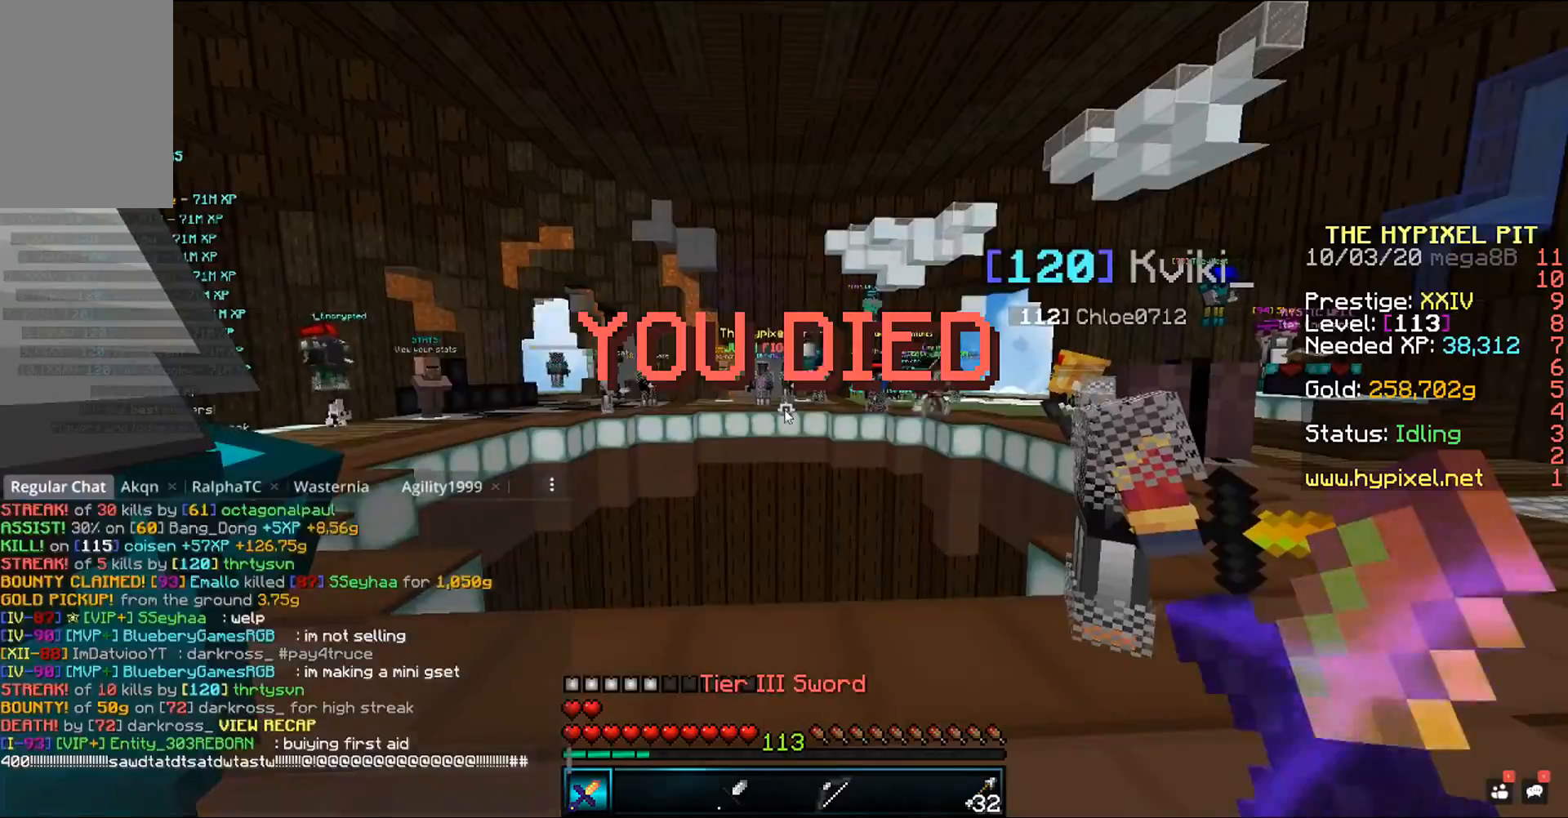
{"keys": [], "mouse": [], "events": []}
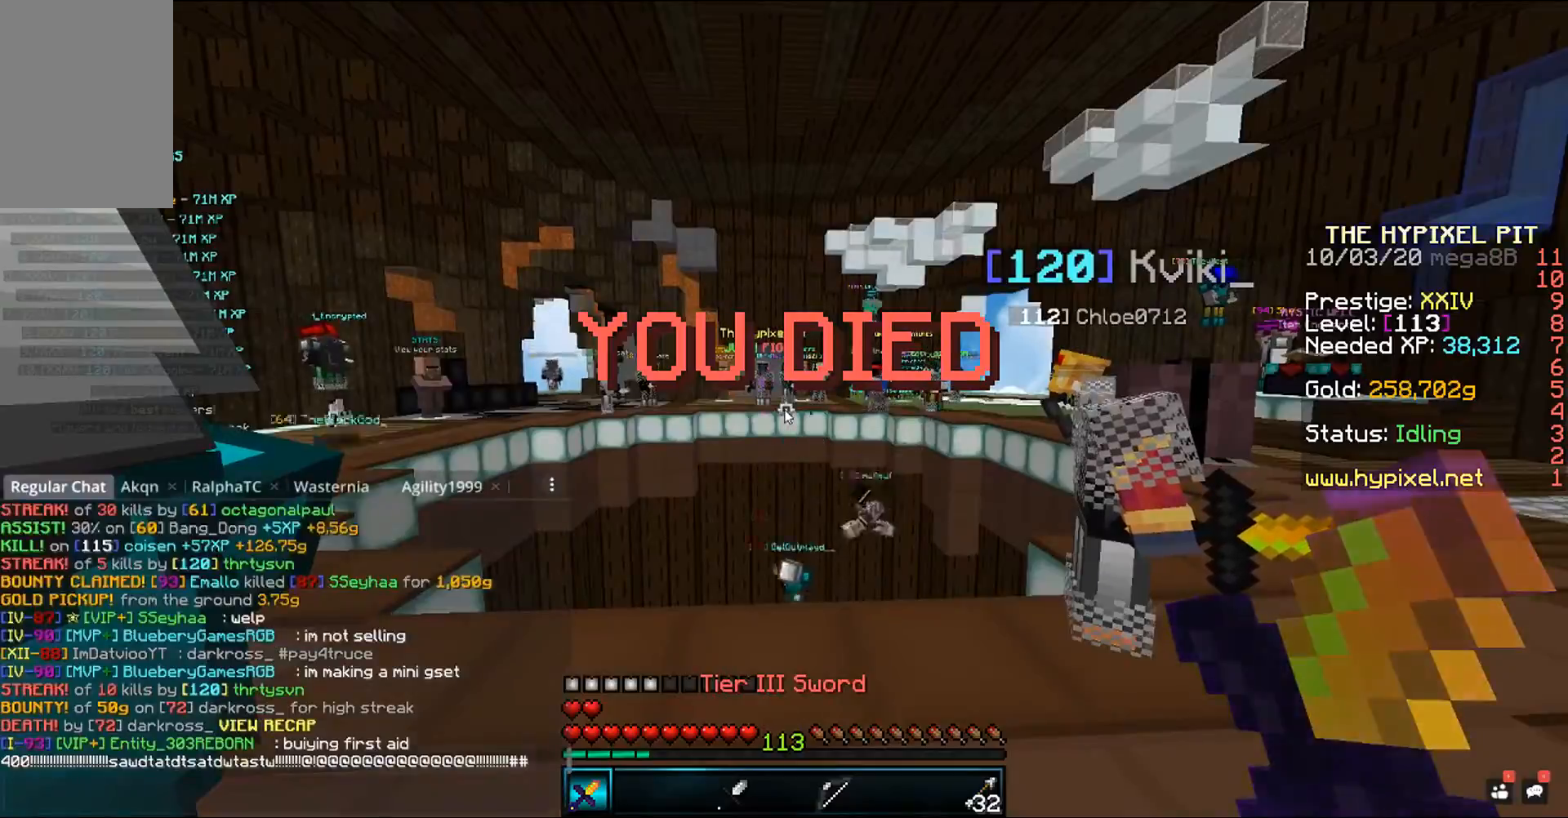
{"keys": [], "mouse": [], "events": []}
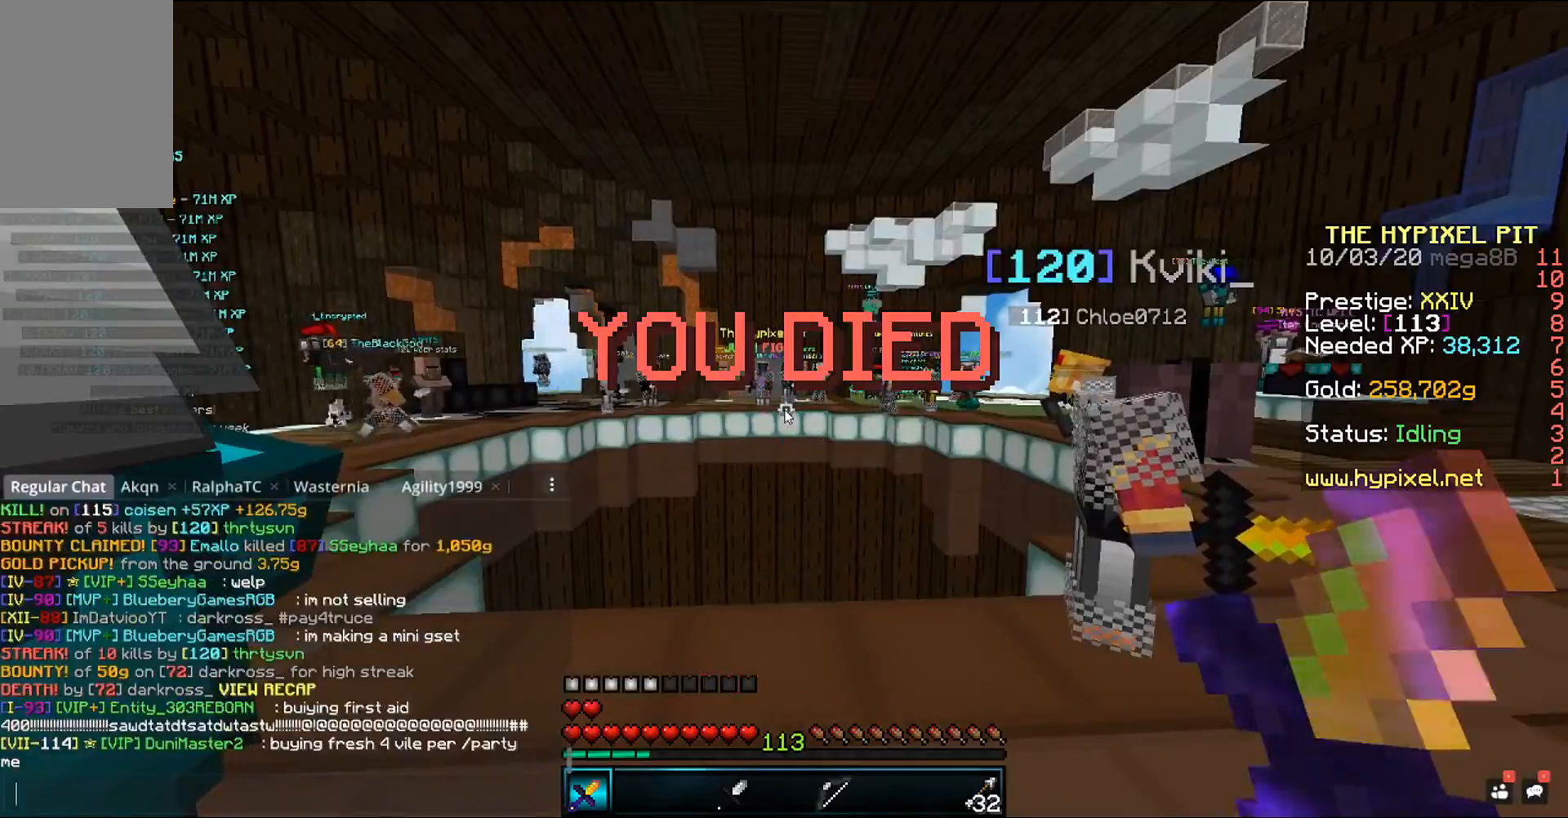
{"keys": [], "mouse": [], "events": []}
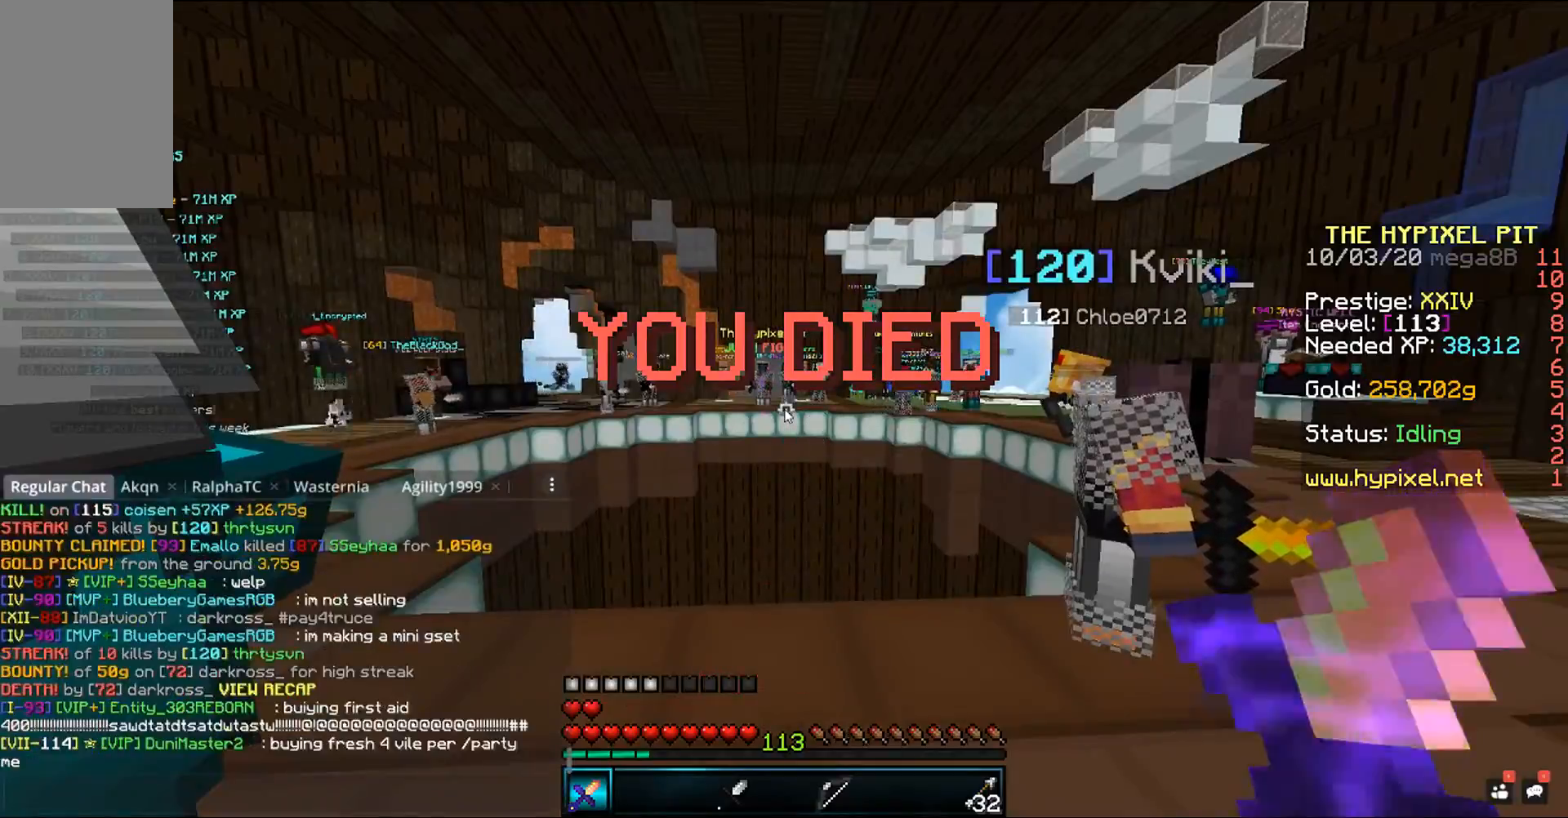
{"keys": ["space", "w"], "mouse": ["left"], "events": [[67, "space", "down"], [67, "w", "down"], [400, "mouse_left", "down"]]}
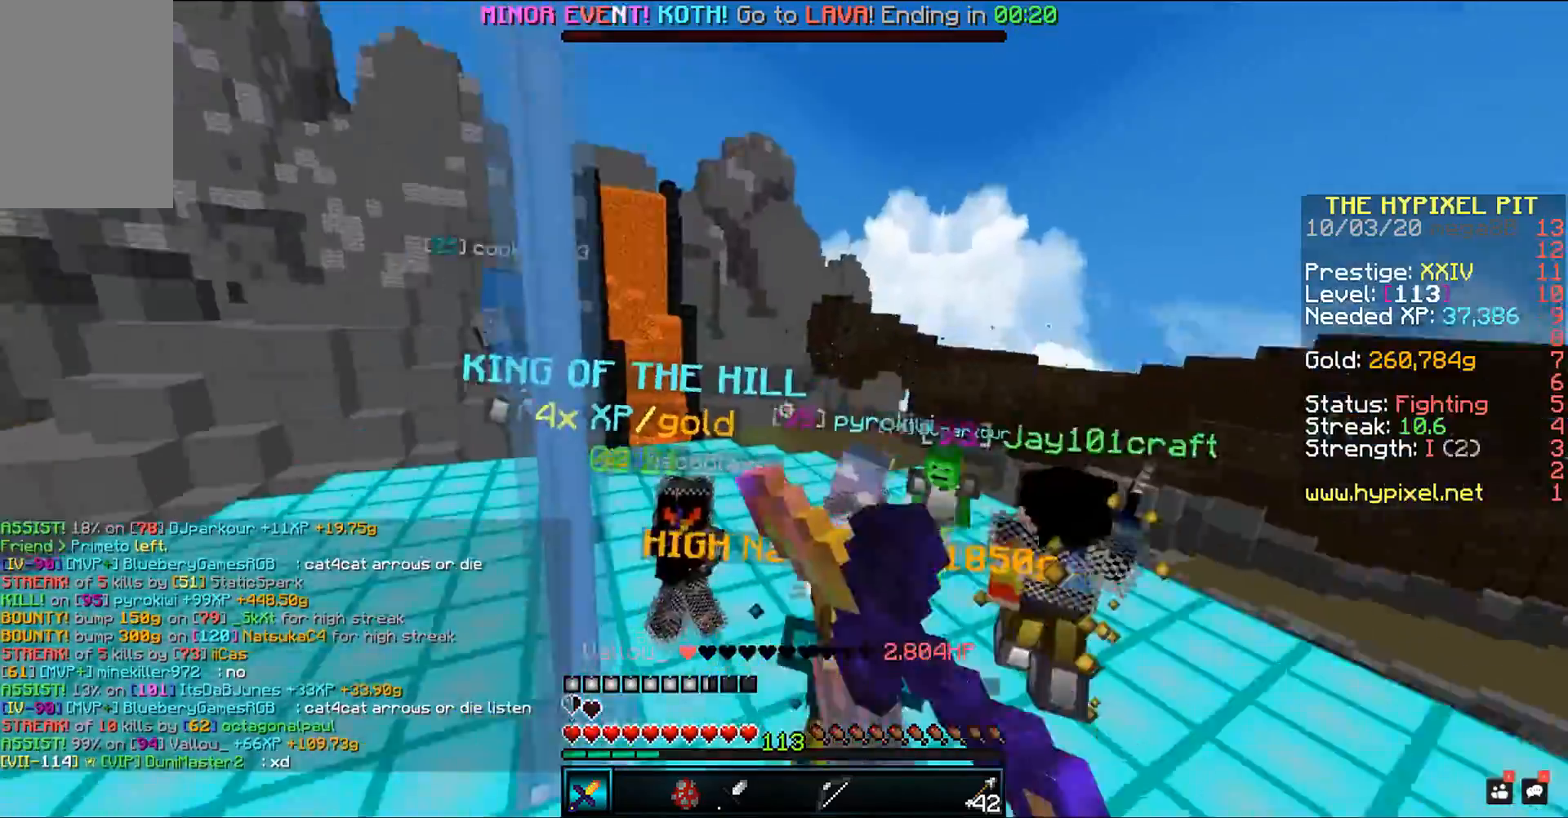
{"keys": ["space", "w"], "mouse": ["left"], "events": []}
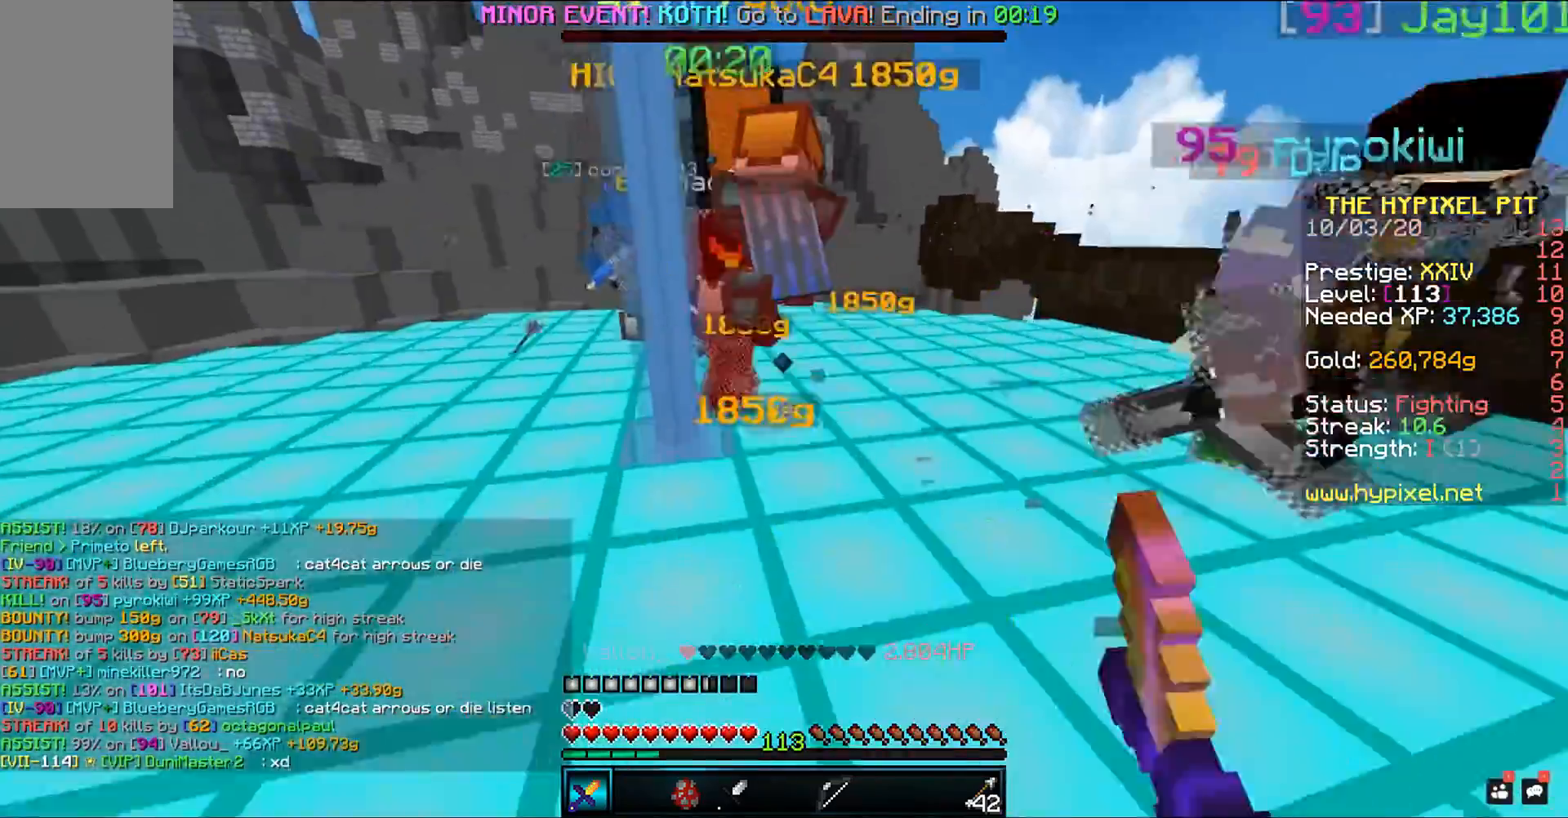
{"keys": ["a", "space", "w"], "mouse": ["left"], "events": [[417, "a", "down"]]}
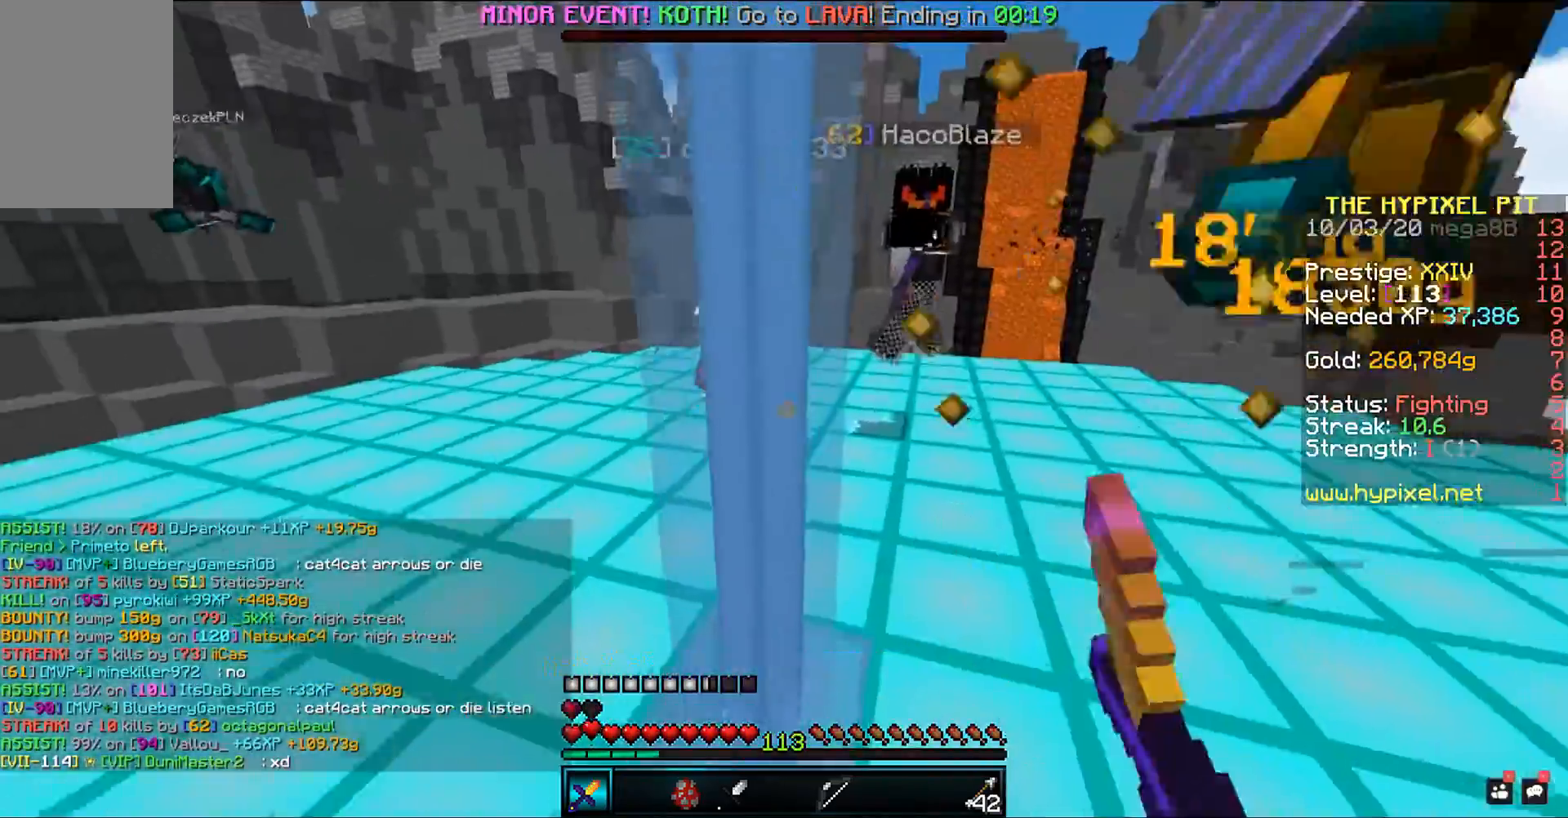
{"keys": ["a", "space", "w"], "mouse": ["left"], "events": []}
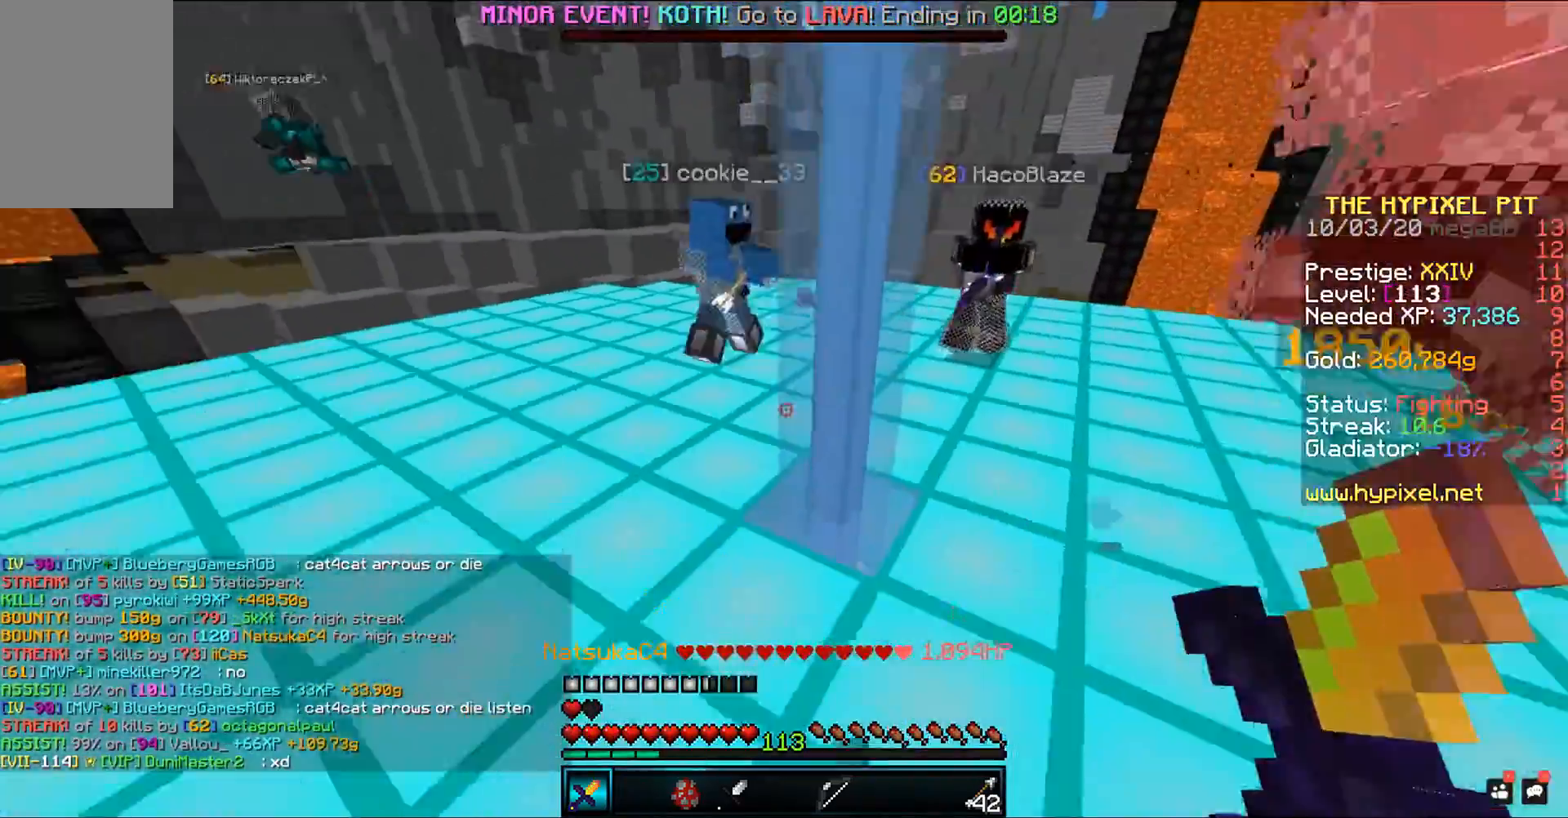
{"keys": ["space", "w"], "mouse": ["left"], "events": [[83, "a", "up"]]}
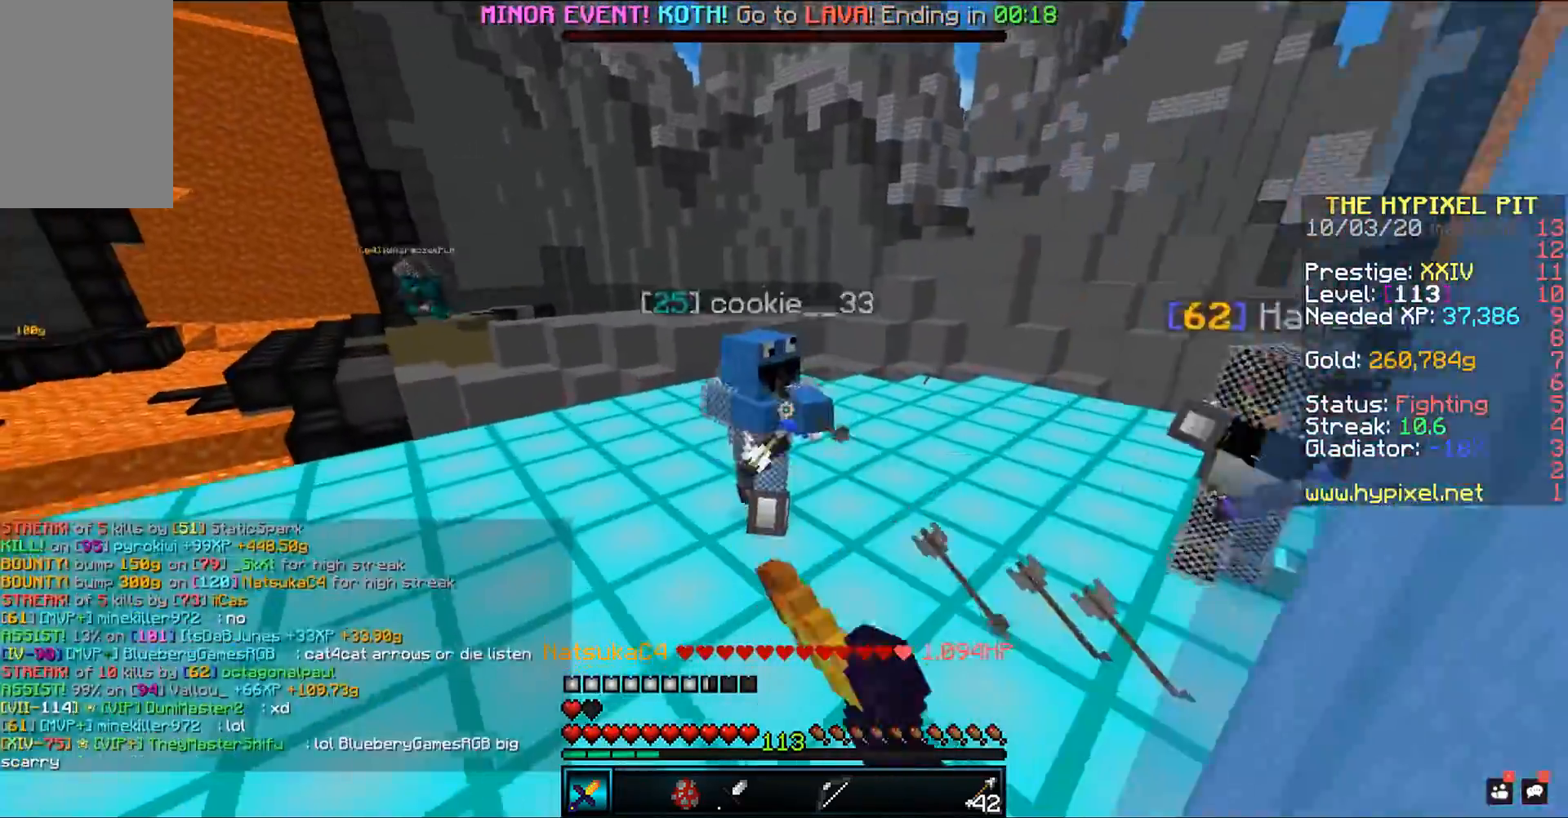
{"keys": ["a", "w"], "mouse": ["left"], "events": [[17, "space", "up"], [483, "a", "down"]]}
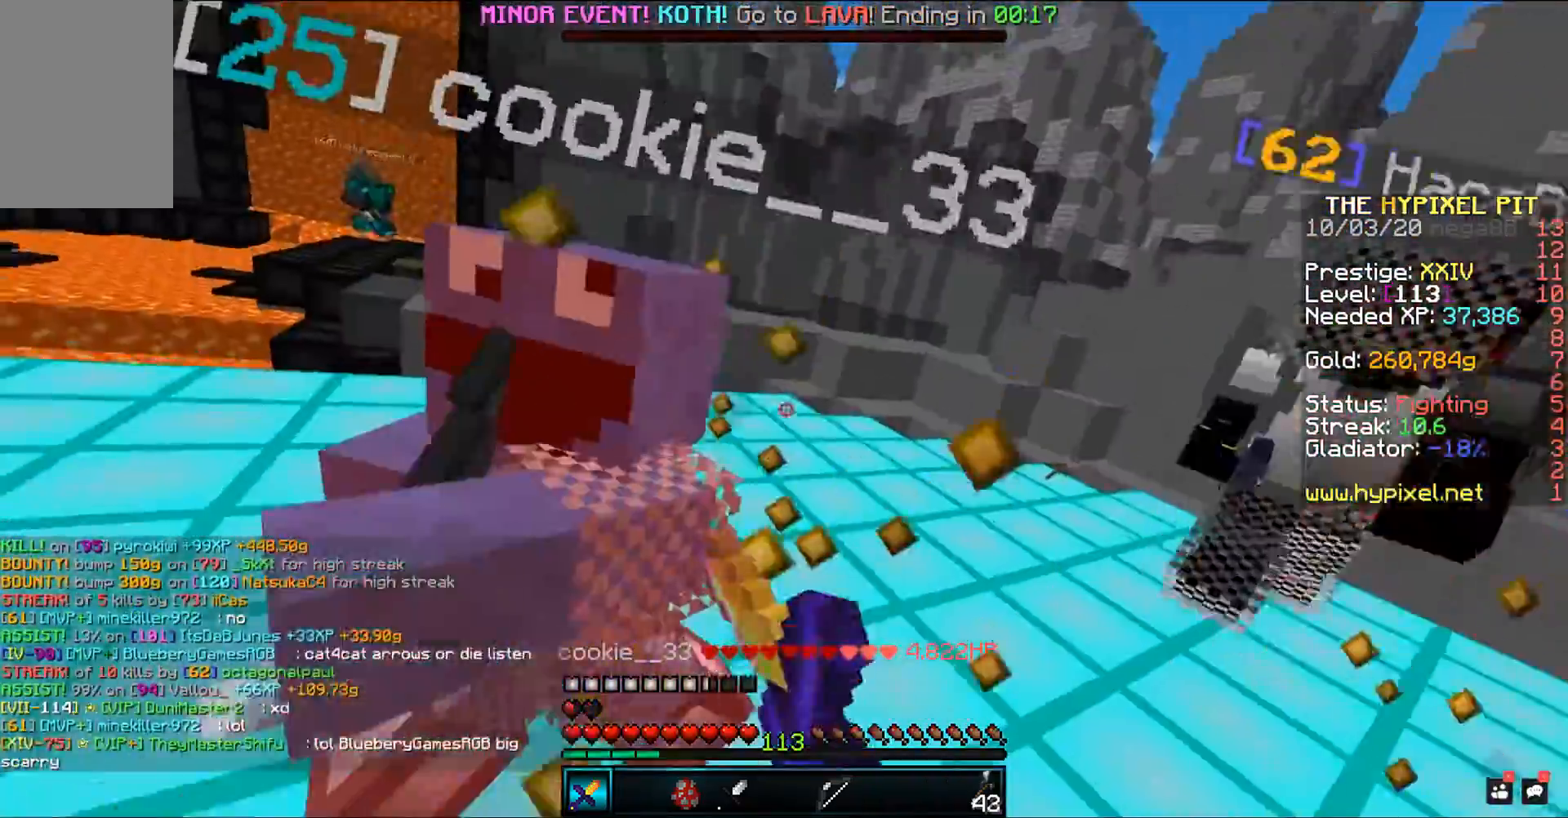
{"keys": ["a", "w"], "mouse": ["left"], "events": []}